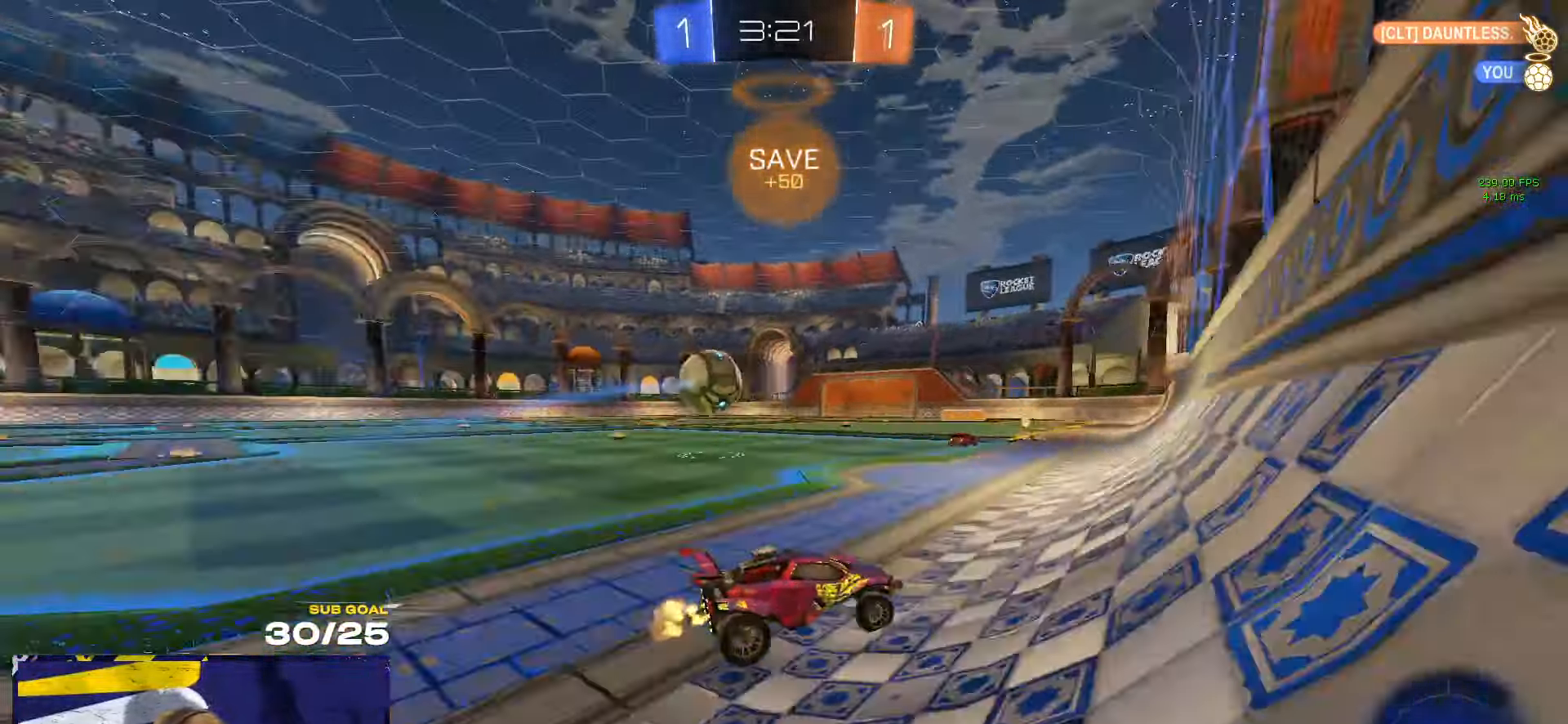
Gameplay with a controller (Xbox layout); each line is a JSON object with the inputs held at the frame after it (dt_ms = milliseconds from this image to that frame). "events" lists button and stick changes between this image and that frame as [ms after this image, input, new state], when the widget could be followed in between. Not read: R2.
{"dt_ms": 500, "buttons": ["R1"], "left_stick": "left", "right_stick": "center", "events": [[16, "R1", "down"], [166, "R1", "up"], [366, "R1", "down"]]}
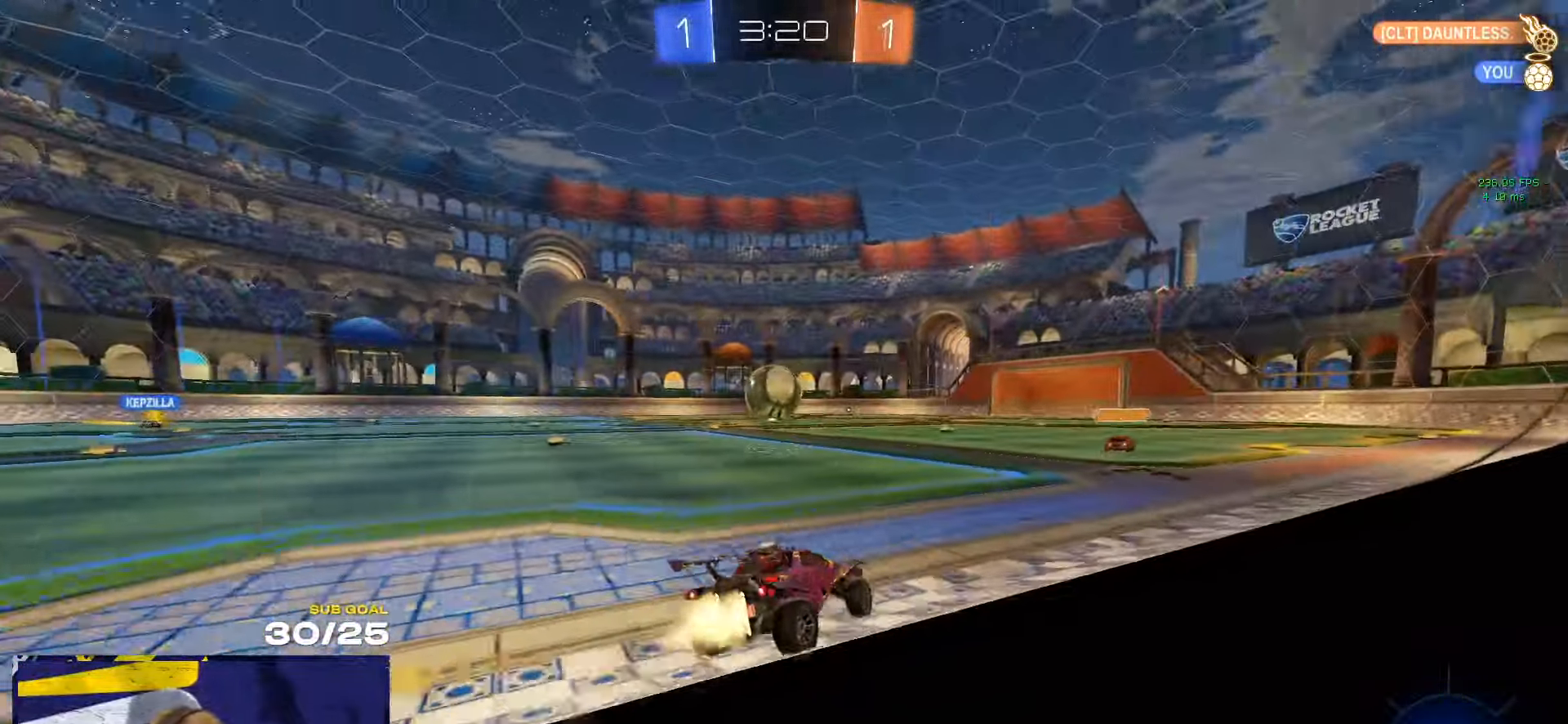
{"dt_ms": 500, "buttons": [], "left_stick": "center", "right_stick": "center", "events": [[166, "left_stick", "center"], [250, "R1", "up"], [283, "left_stick", "right"], [400, "left_stick", "center"]]}
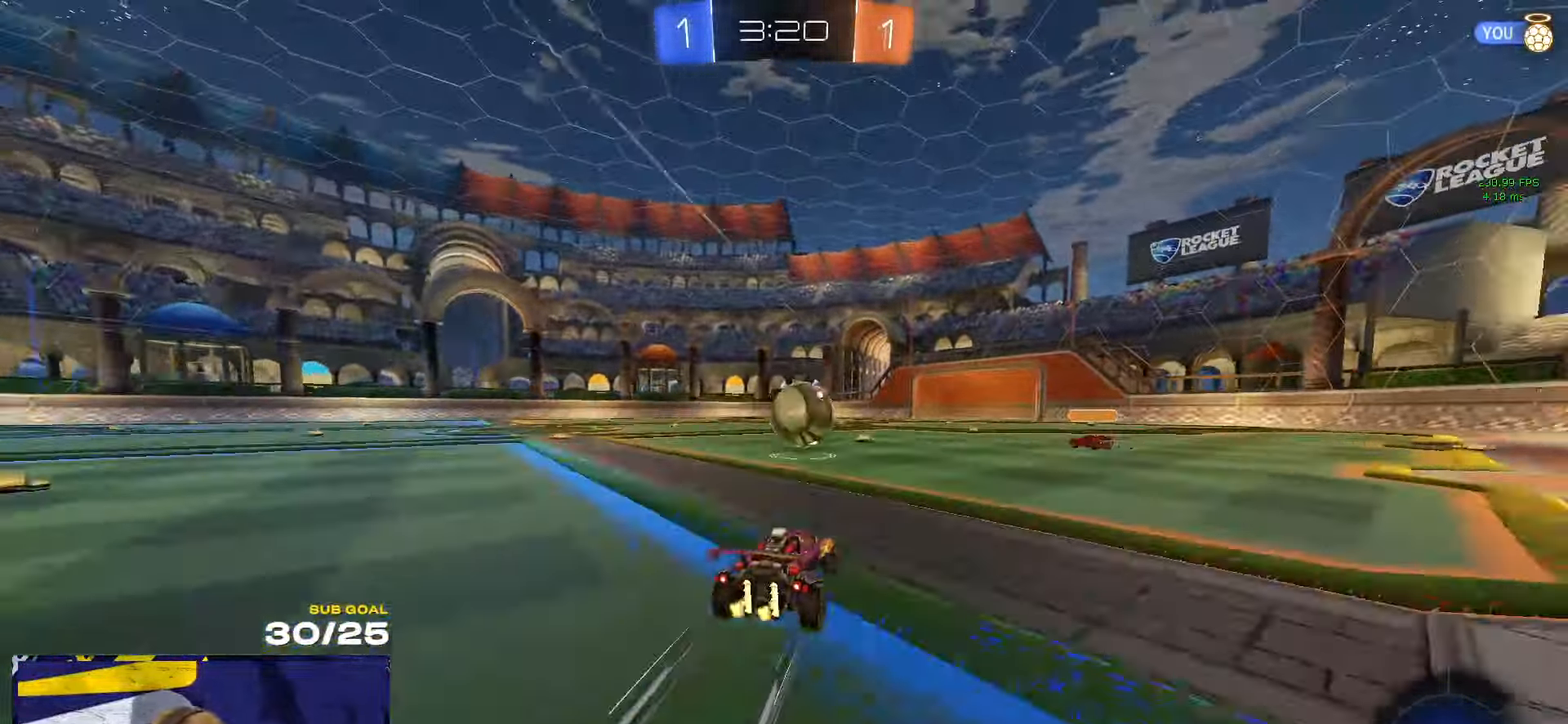
{"dt_ms": 500, "buttons": ["R1"], "left_stick": "up-left", "right_stick": "center", "events": [[133, "left_stick", "left"], [233, "left_stick", "center"], [283, "left_stick", "right"], [366, "left_stick", "center"], [483, "left_stick", "up-left"], [500, "R1", "down"]]}
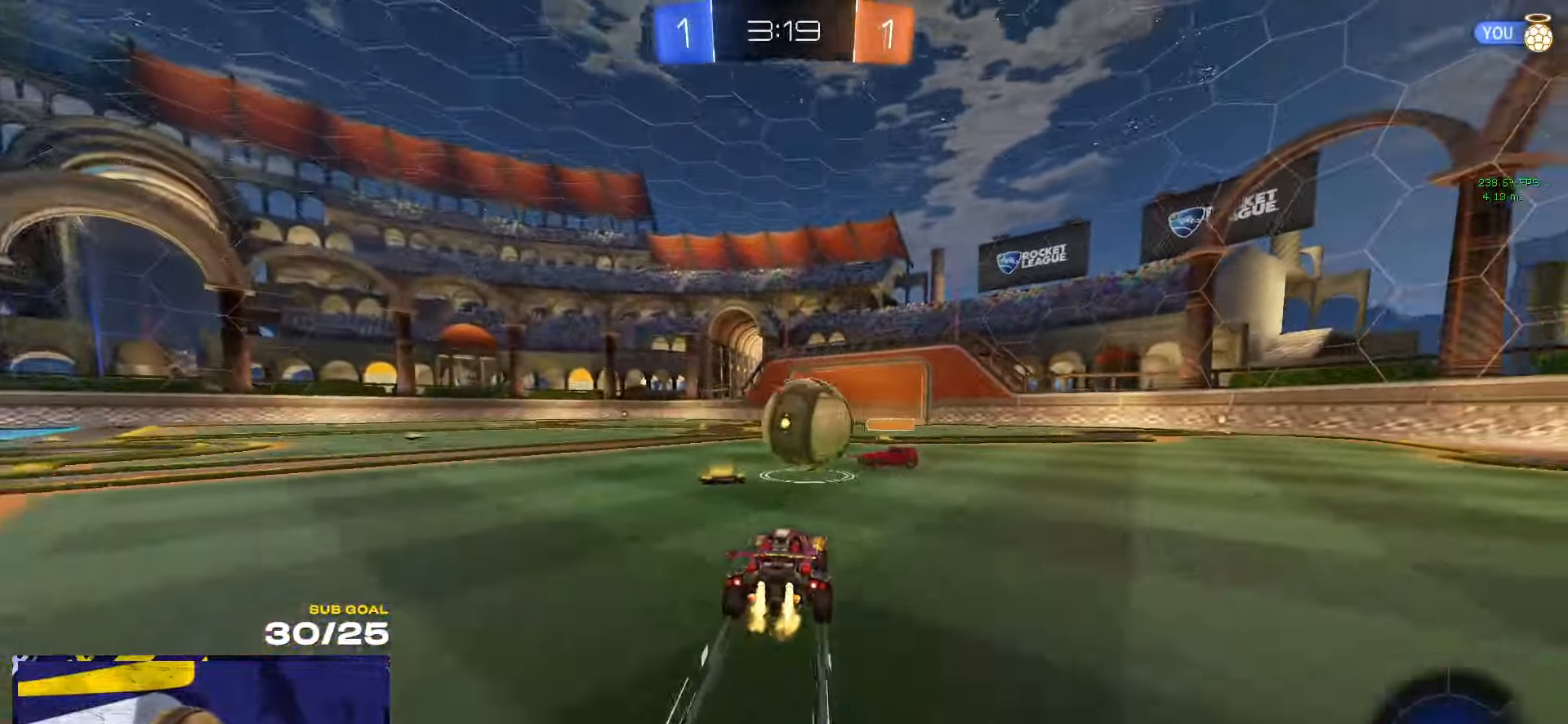
{"dt_ms": 500, "buttons": ["Y"], "left_stick": "left", "right_stick": "center", "events": [[116, "Y", "down"], [183, "L3", "down"], [200, "Y", "up"], [200, "left_stick", "left"], [250, "L3", "up"], [316, "X", "down"], [366, "X", "up"], [383, "R1", "up"], [500, "Y", "down"]]}
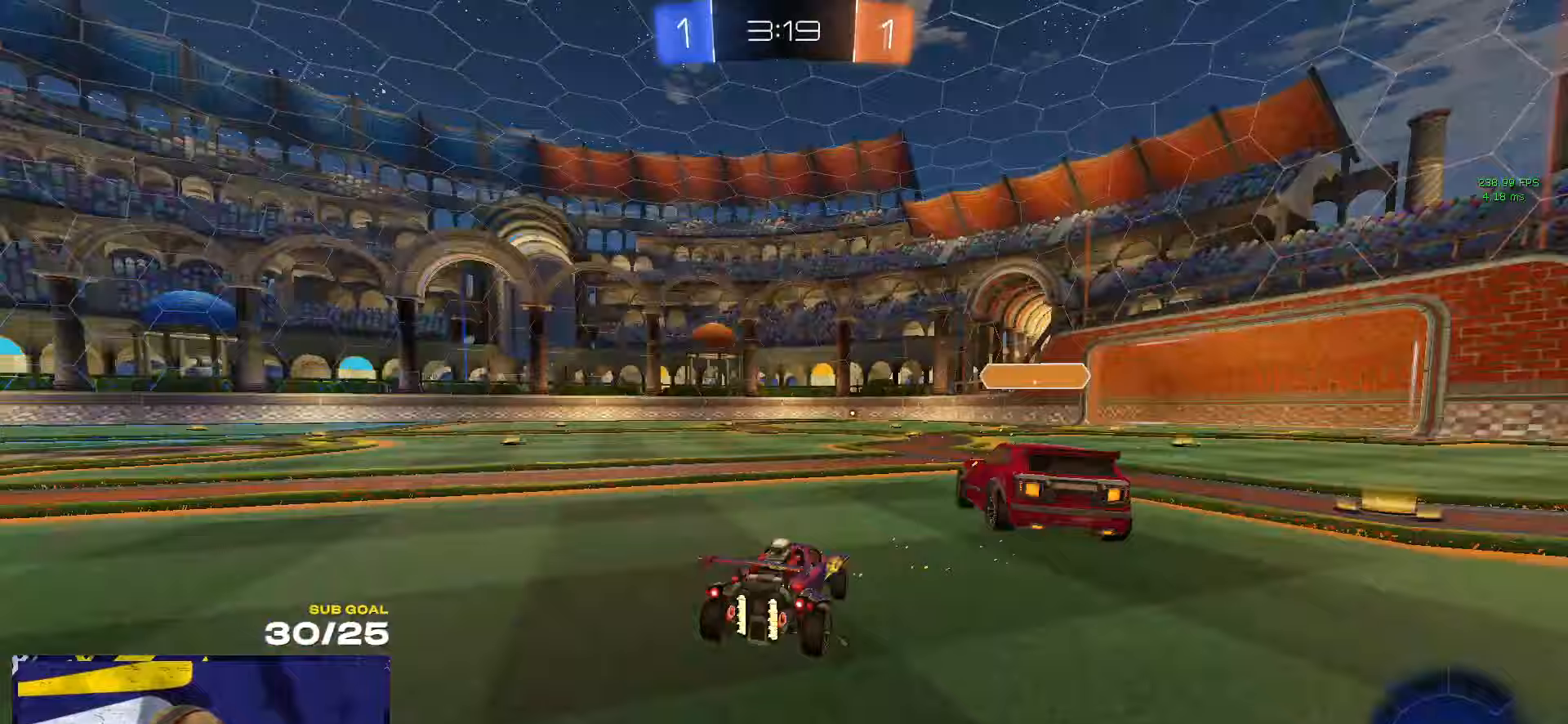
{"dt_ms": 500, "buttons": [], "left_stick": "center", "right_stick": "center", "events": [[50, "R1", "down"], [67, "Y", "up"], [117, "R1", "up"], [150, "R1", "down"], [183, "left_stick", "center"], [233, "R1", "up"], [250, "left_stick", "left"], [467, "left_stick", "center"]]}
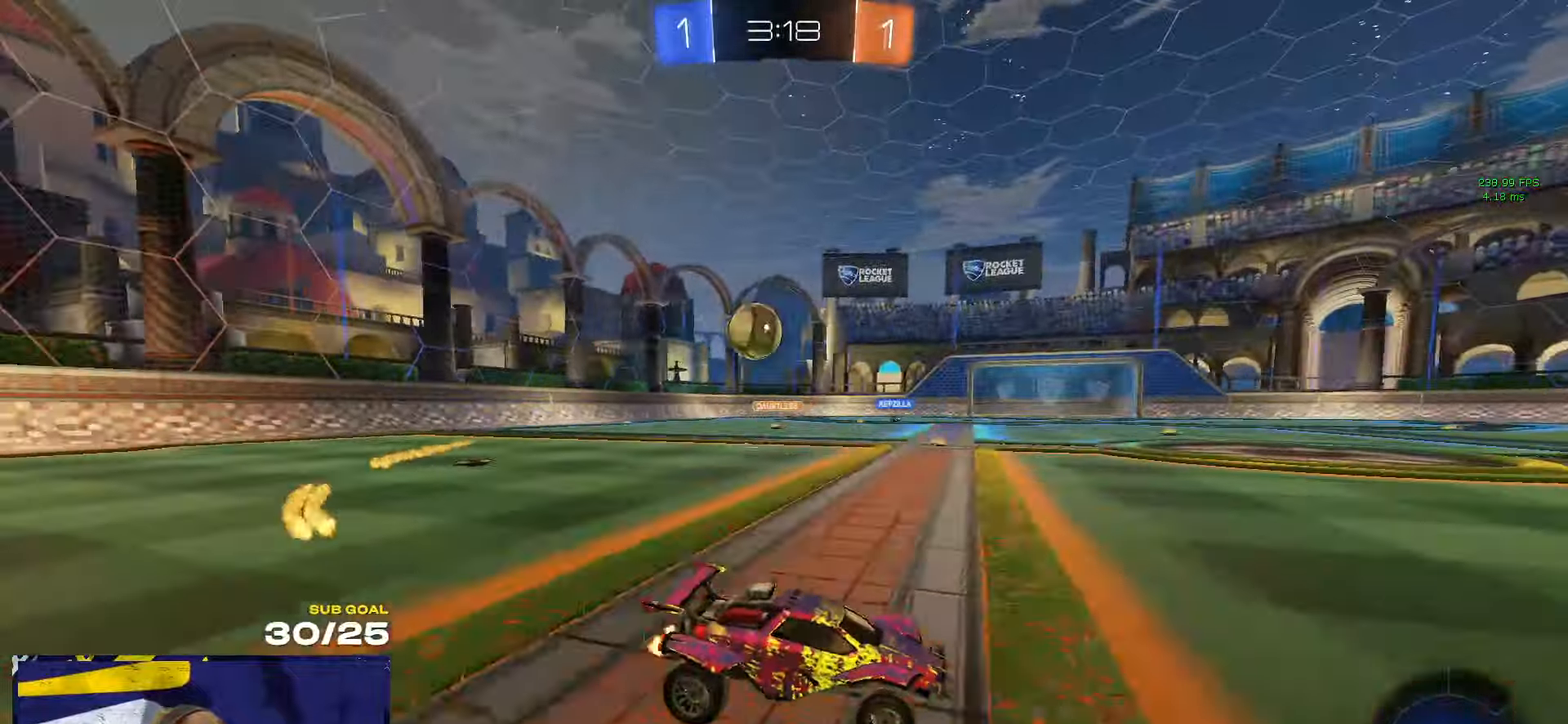
{"dt_ms": 500, "buttons": [], "left_stick": "center", "right_stick": "center", "events": [[50, "left_stick", "left"], [217, "left_stick", "center"]]}
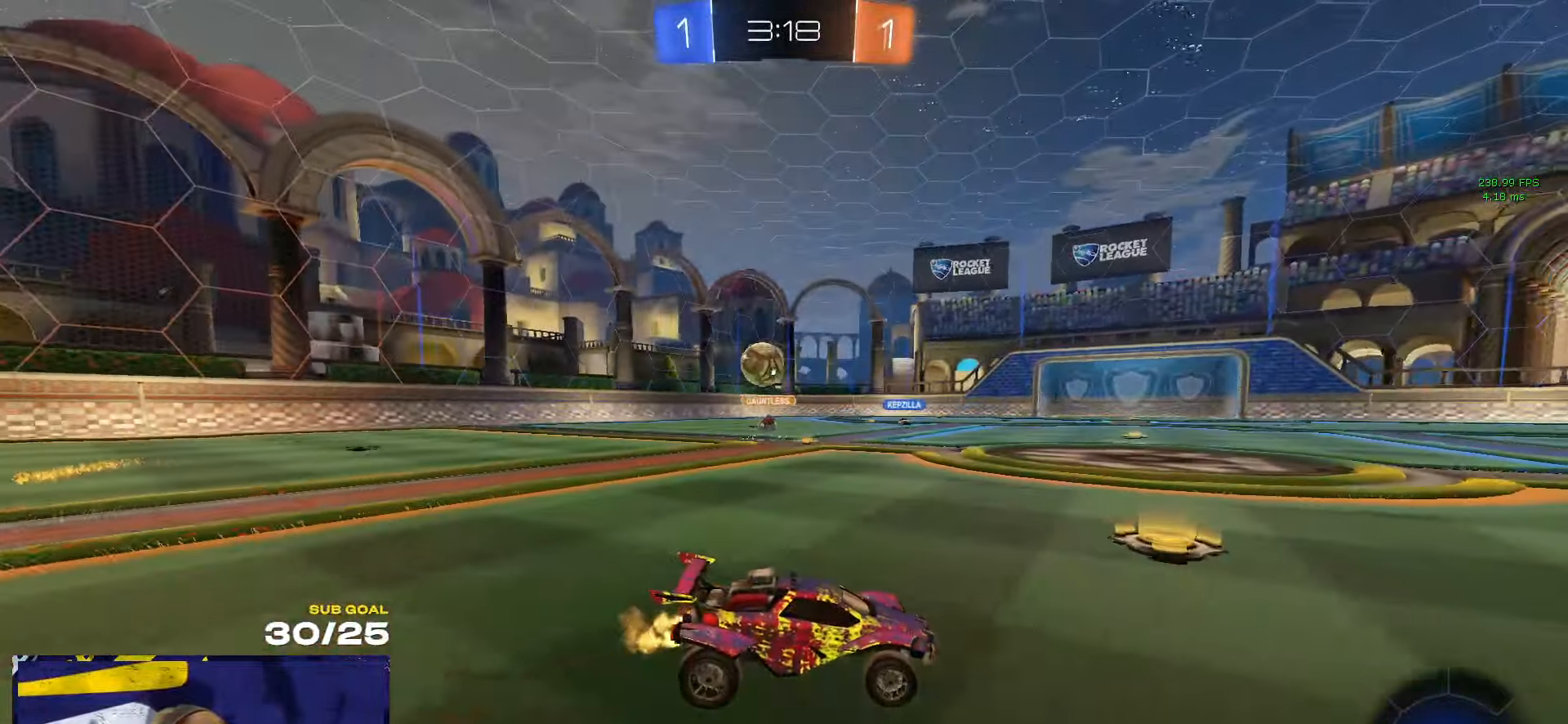
{"dt_ms": 500, "buttons": ["Y", "R1"], "left_stick": "down", "right_stick": "center", "events": [[17, "left_stick", "right"], [50, "A", "down"], [100, "left_stick", "left"], [117, "A", "up"], [217, "R1", "down"], [250, "left_stick", "up"], [317, "left_stick", "center"], [467, "Y", "down"], [467, "left_stick", "down"]]}
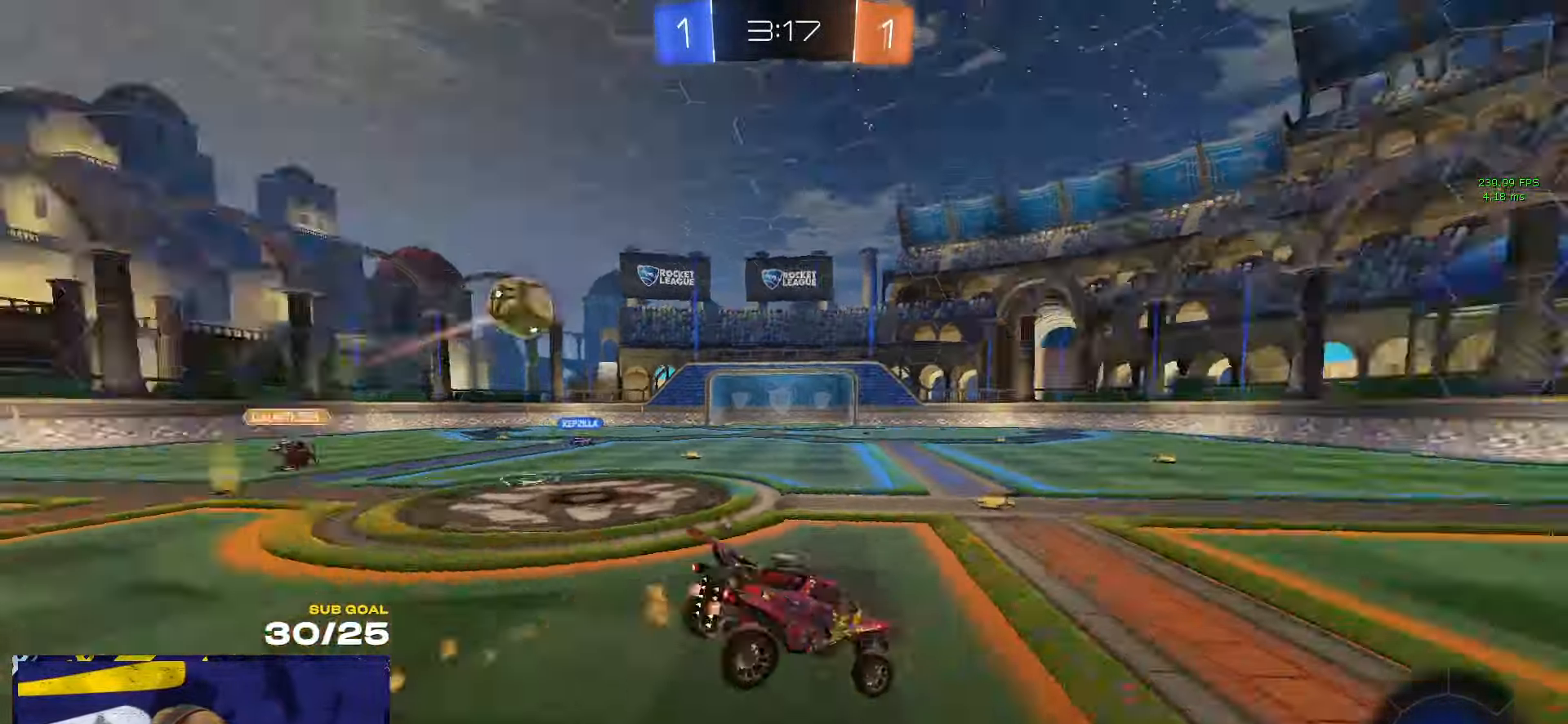
{"dt_ms": 500, "buttons": [], "left_stick": "up", "right_stick": "center", "events": [[83, "Y", "up"], [183, "R1", "up"], [300, "left_stick", "center"], [367, "left_stick", "up"]]}
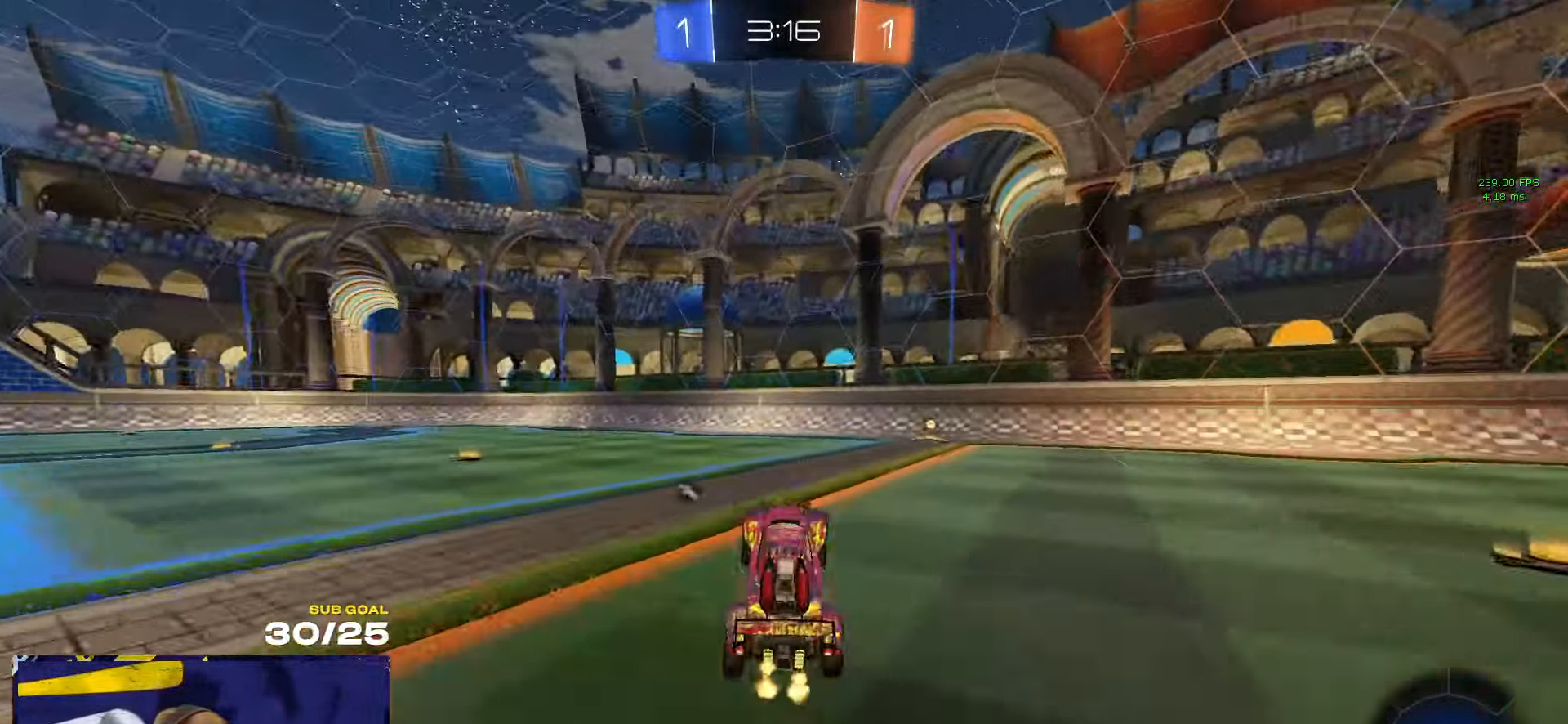
{"dt_ms": 500, "buttons": ["Y"], "left_stick": "center", "right_stick": "center", "events": [[17, "A", "down"], [83, "A", "up"], [100, "left_stick", "right"], [317, "left_stick", "center"], [500, "Y", "down"]]}
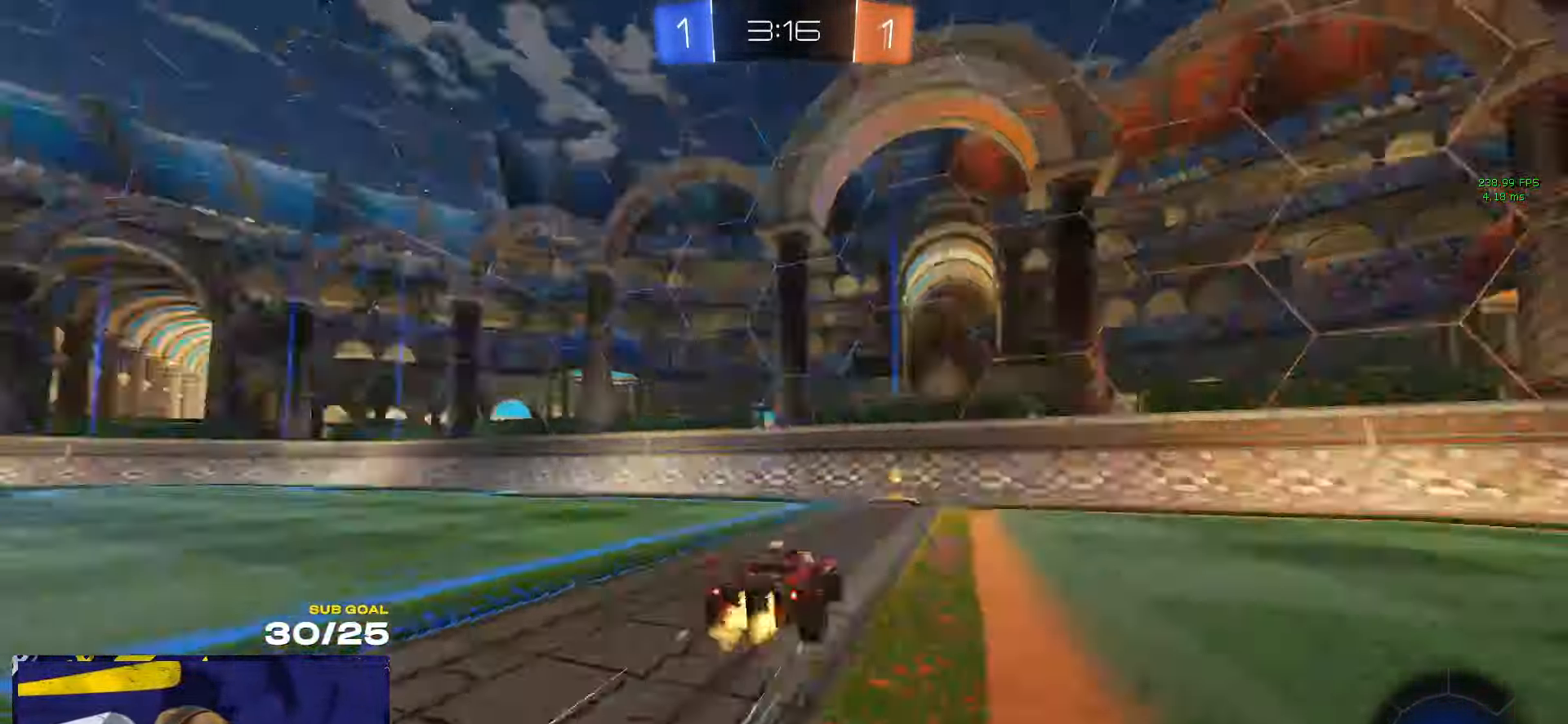
{"dt_ms": 500, "buttons": ["R1"], "left_stick": "left", "right_stick": "center", "events": [[67, "Y", "up"], [200, "left_stick", "left"], [217, "X", "down"], [283, "X", "up"], [483, "R1", "down"]]}
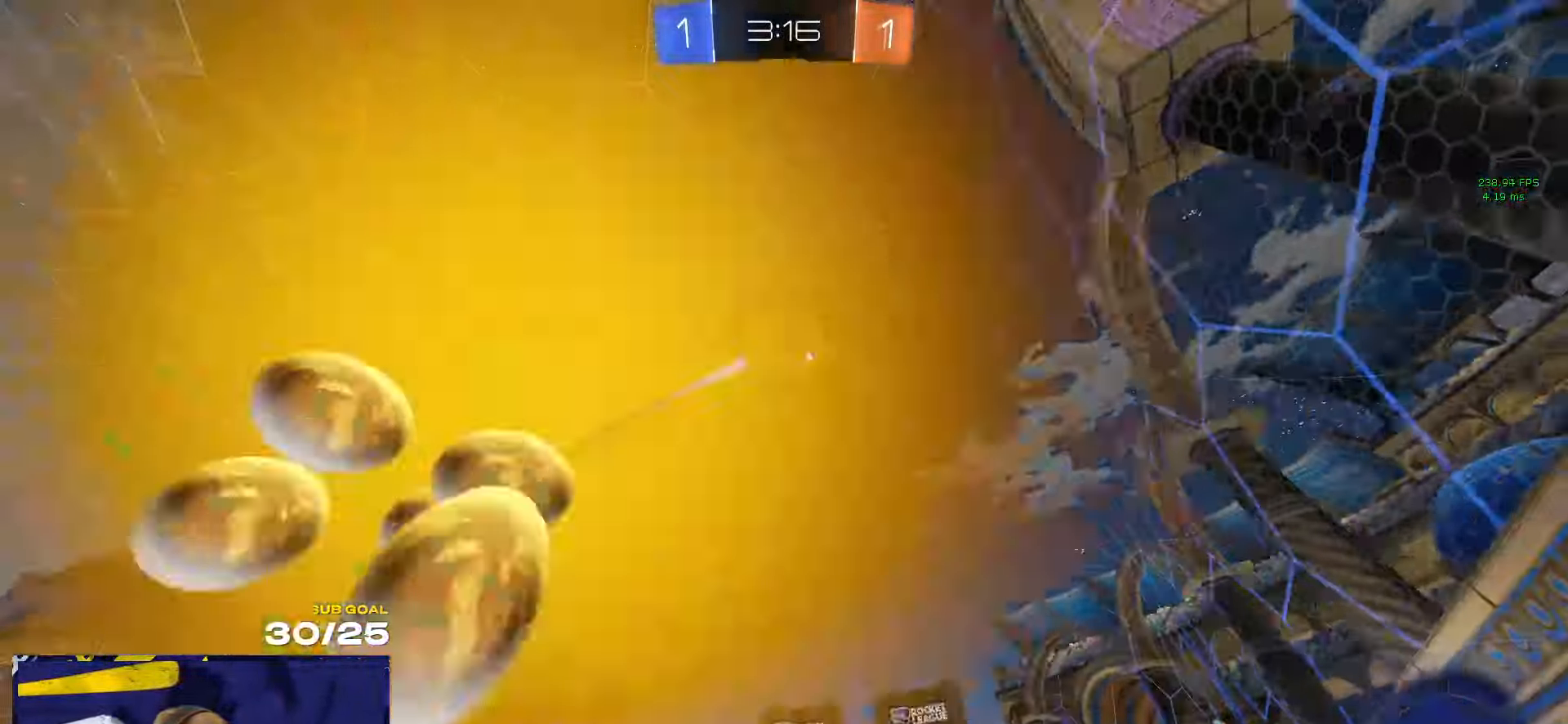
{"dt_ms": 500, "buttons": ["R1"], "left_stick": "down-left", "right_stick": "center", "events": [[17, "A", "down"], [50, "L1", "down"], [50, "left_stick", "up-left"], [83, "A", "up"], [133, "A", "down"], [167, "L1", "up"], [183, "left_stick", "down-left"], [217, "A", "up"], [217, "R1", "up"], [333, "R1", "down"]]}
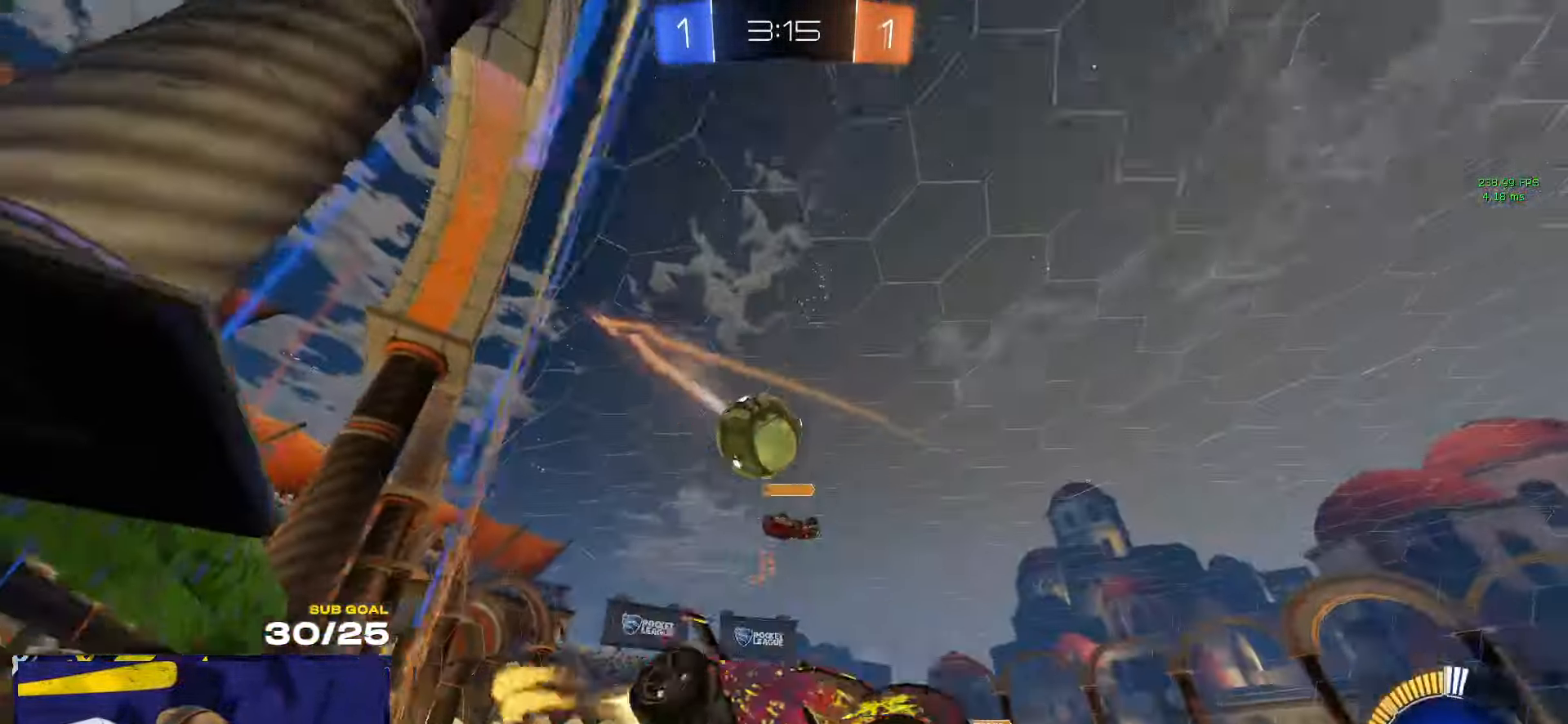
{"dt_ms": 500, "buttons": [], "left_stick": "right", "right_stick": "center", "events": [[150, "R1", "up"], [167, "left_stick", "center"], [317, "left_stick", "right"]]}
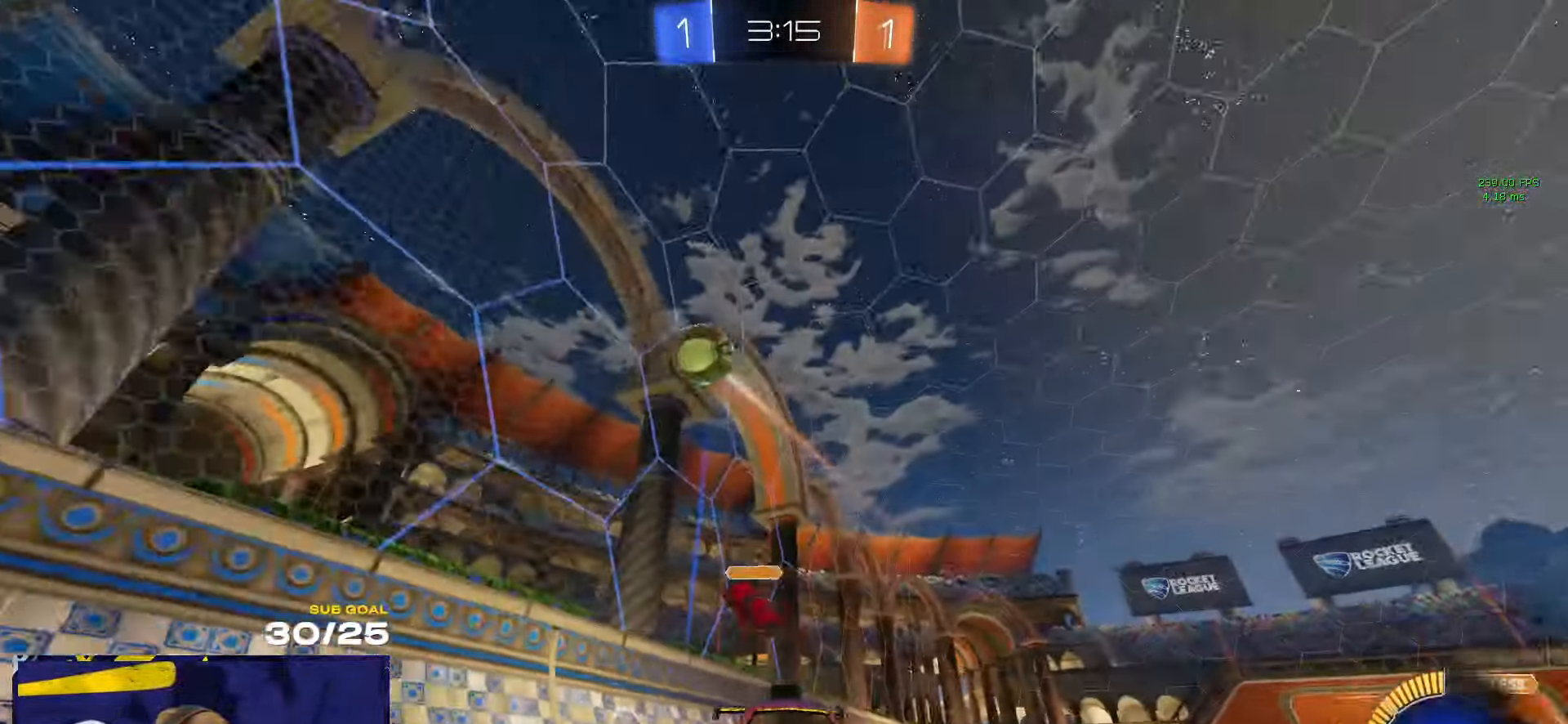
{"dt_ms": 500, "buttons": [], "left_stick": "center", "right_stick": "up-right", "events": [[183, "left_stick", "center"], [250, "left_stick", "right"], [267, "right_stick", "up-right"], [350, "left_stick", "center"]]}
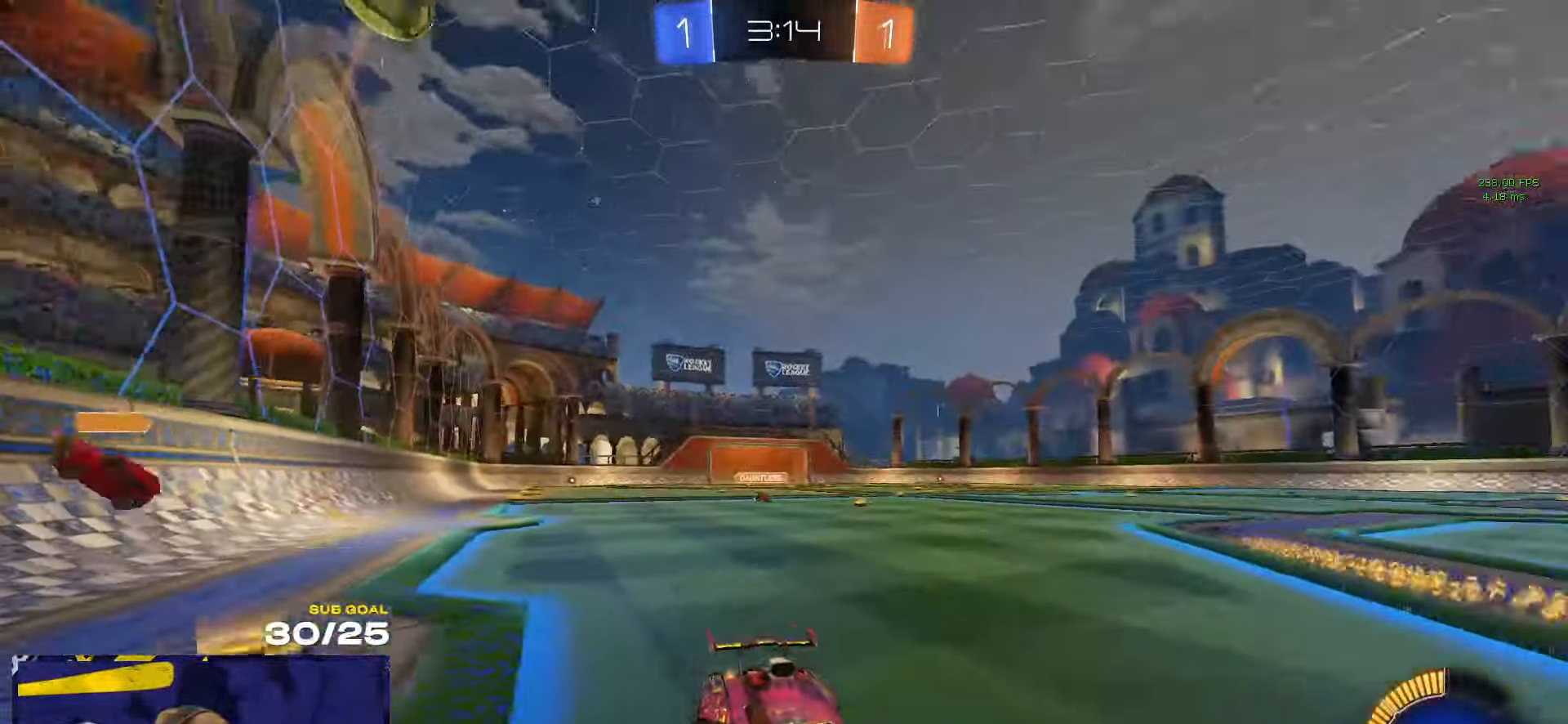
{"dt_ms": 500, "buttons": [], "left_stick": "right", "right_stick": "up-right", "events": [[317, "left_stick", "left"], [450, "left_stick", "center"], [500, "left_stick", "right"]]}
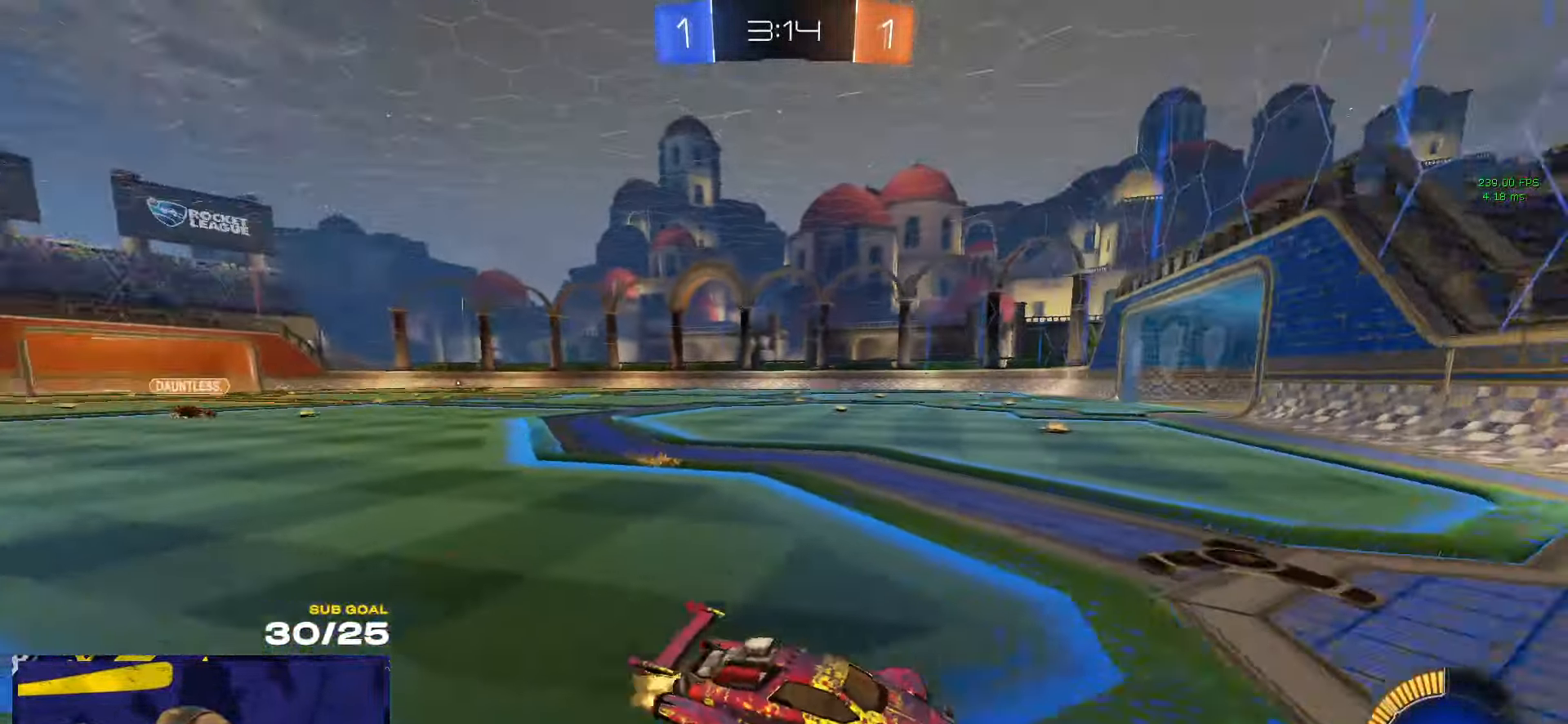
{"dt_ms": 500, "buttons": [], "left_stick": "right", "right_stick": "center", "events": [[117, "left_stick", "center"], [167, "left_stick", "left"], [284, "right_stick", "center"], [467, "left_stick", "right"]]}
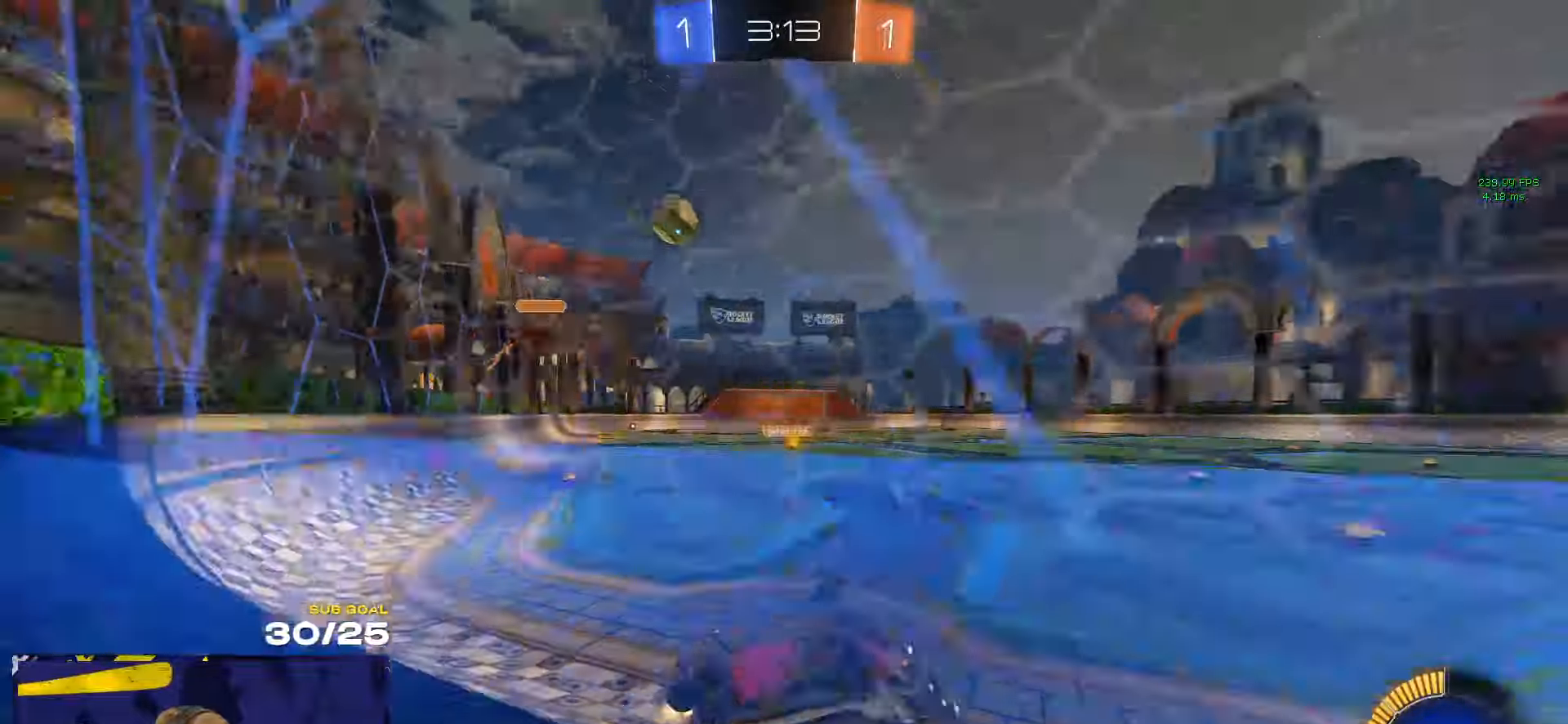
{"dt_ms": 500, "buttons": [], "left_stick": "left", "right_stick": "center", "events": [[100, "left_stick", "center"], [300, "left_stick", "left"]]}
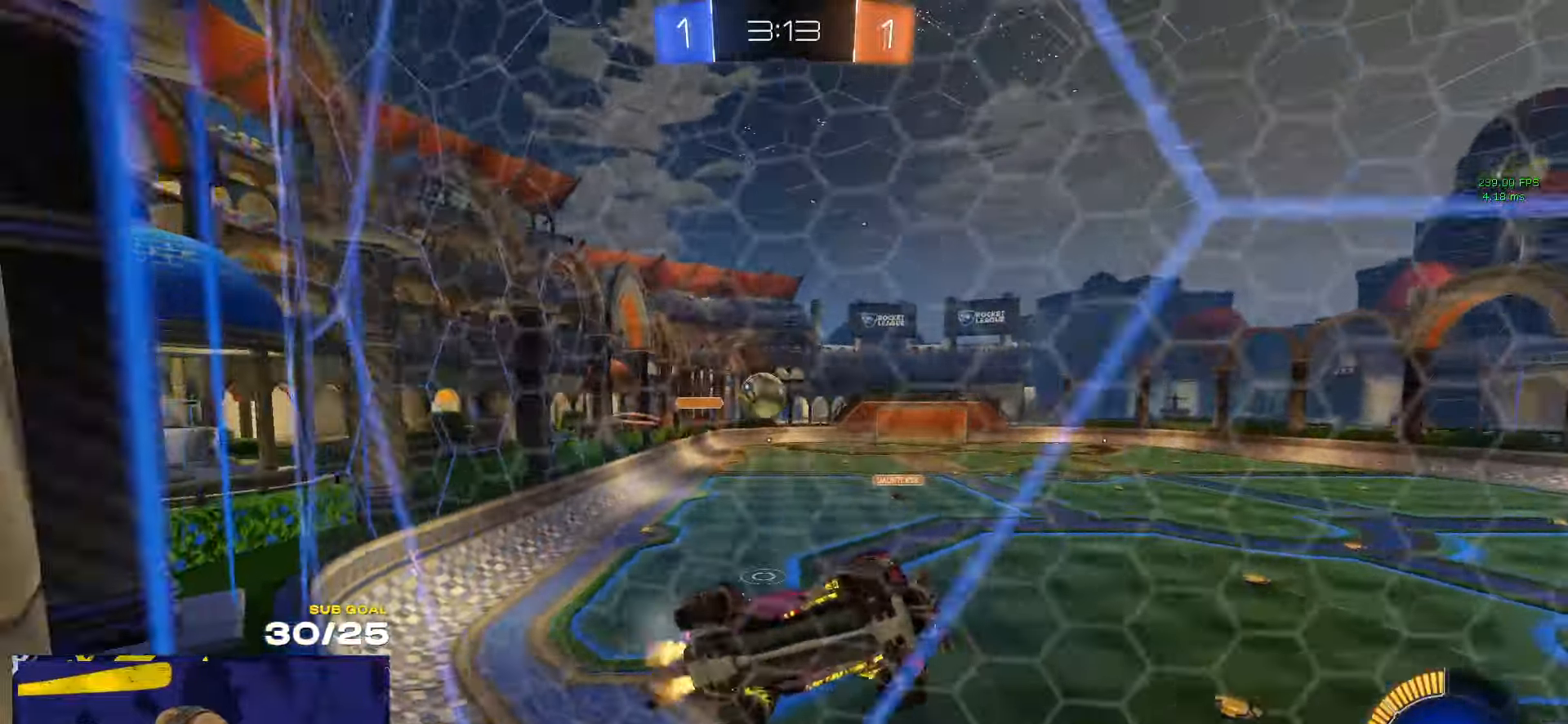
{"dt_ms": 500, "buttons": ["R1"], "left_stick": "center", "right_stick": "center", "events": [[17, "R1", "down"], [200, "left_stick", "center"], [367, "left_stick", "left"], [434, "left_stick", "center"]]}
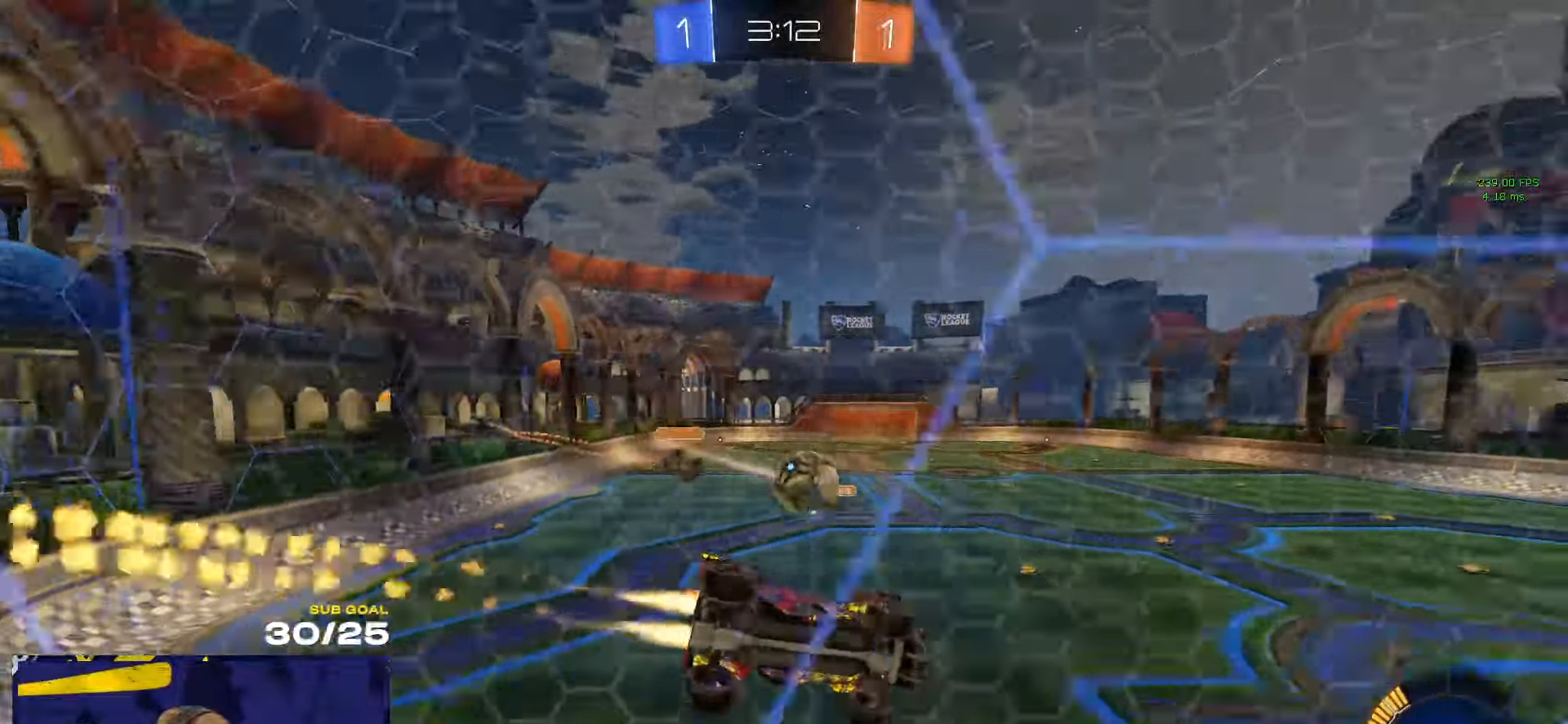
{"dt_ms": 500, "buttons": ["A", "L3"], "left_stick": "right", "right_stick": "center", "events": [[134, "Y", "down"], [234, "Y", "up"], [334, "R1", "up"], [334, "left_stick", "right"], [450, "A", "down"], [500, "L3", "down"]]}
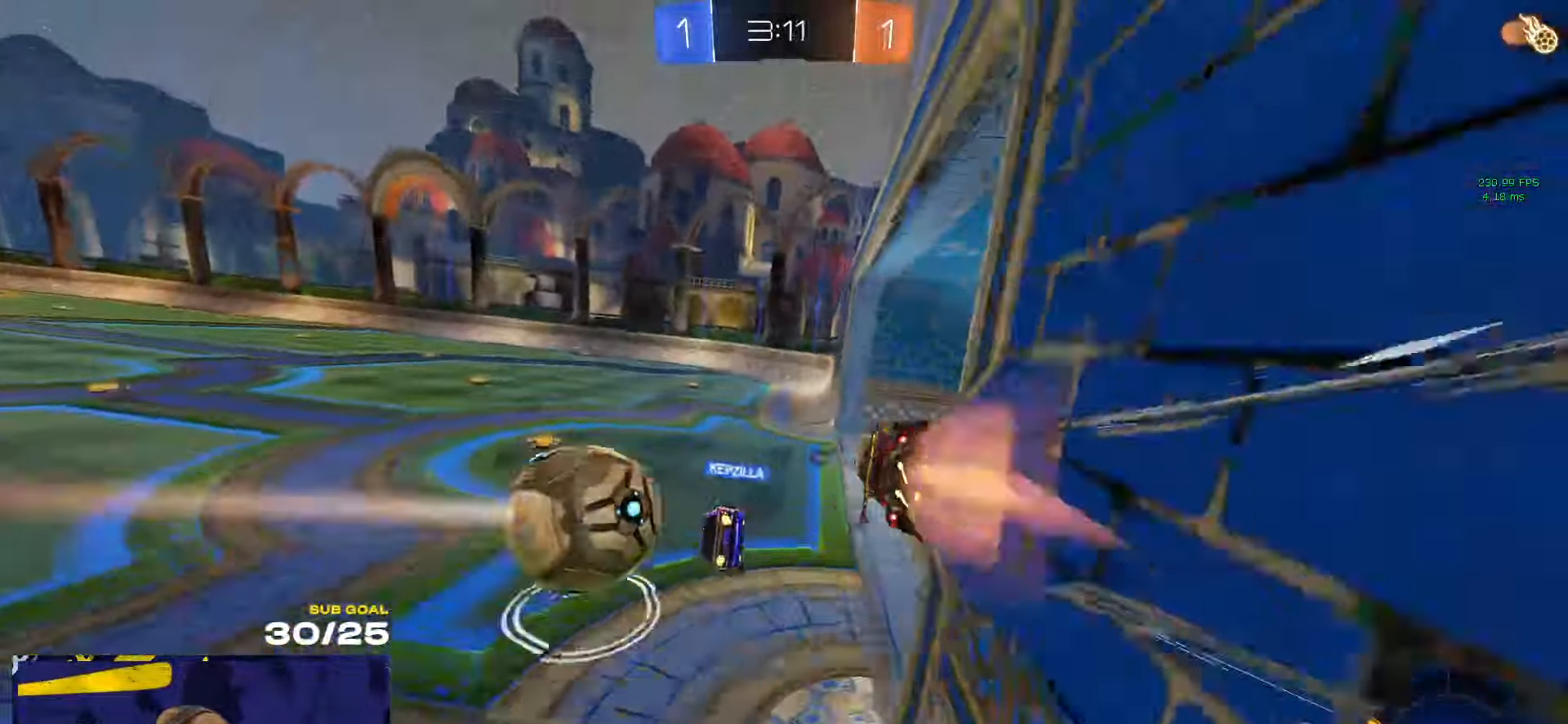
{"dt_ms": 500, "buttons": ["A"], "left_stick": "up", "right_stick": "center", "events": [[17, "left_stick", "down"], [100, "A", "up"], [284, "left_stick", "right"], [300, "Y", "down"], [350, "L3", "up"], [350, "left_stick", "center"], [384, "Y", "up"], [400, "left_stick", "up"], [484, "A", "down"]]}
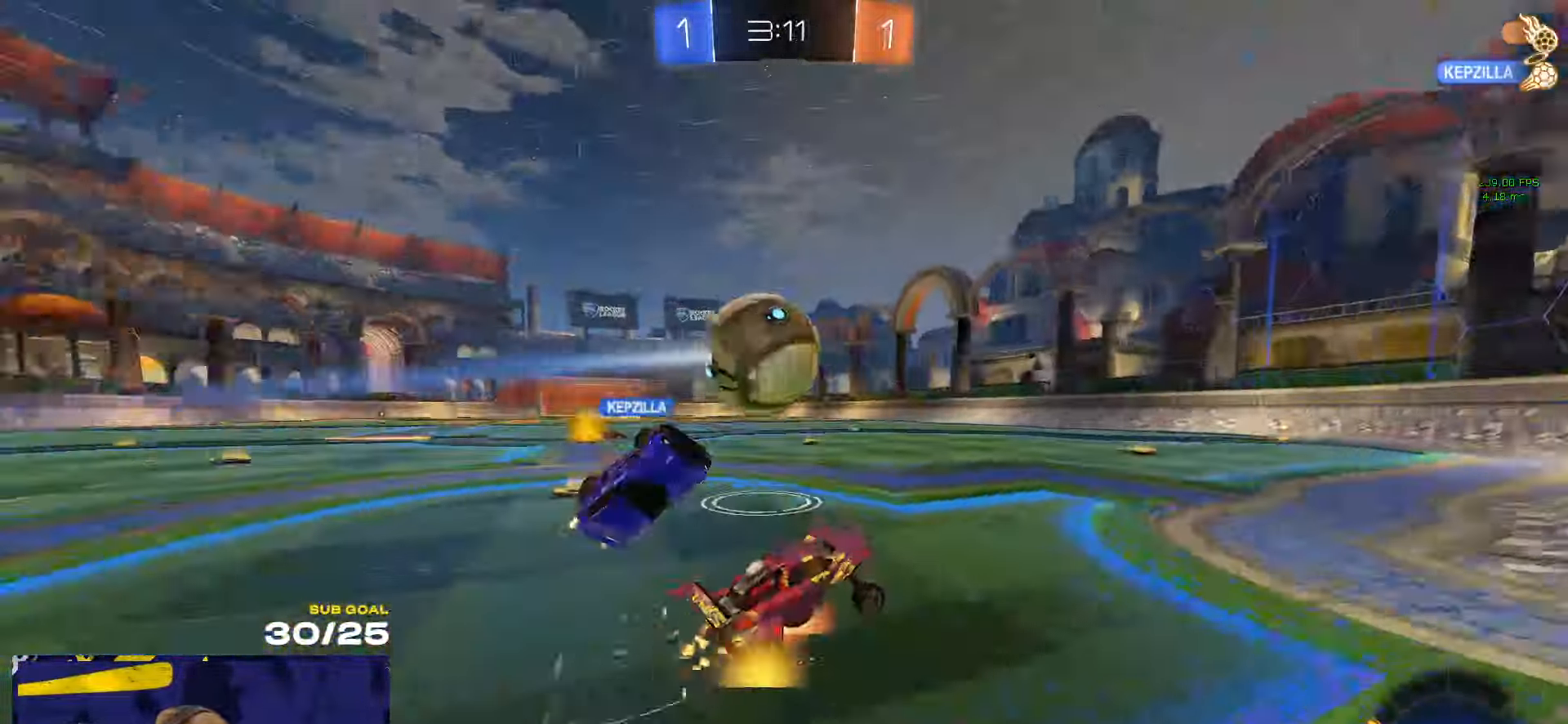
{"dt_ms": 500, "buttons": ["R1"], "left_stick": "left", "right_stick": "center", "events": [[67, "A", "up"], [100, "left_stick", "center"], [400, "R1", "down"], [450, "R1", "up"], [484, "R1", "down"], [500, "left_stick", "left"]]}
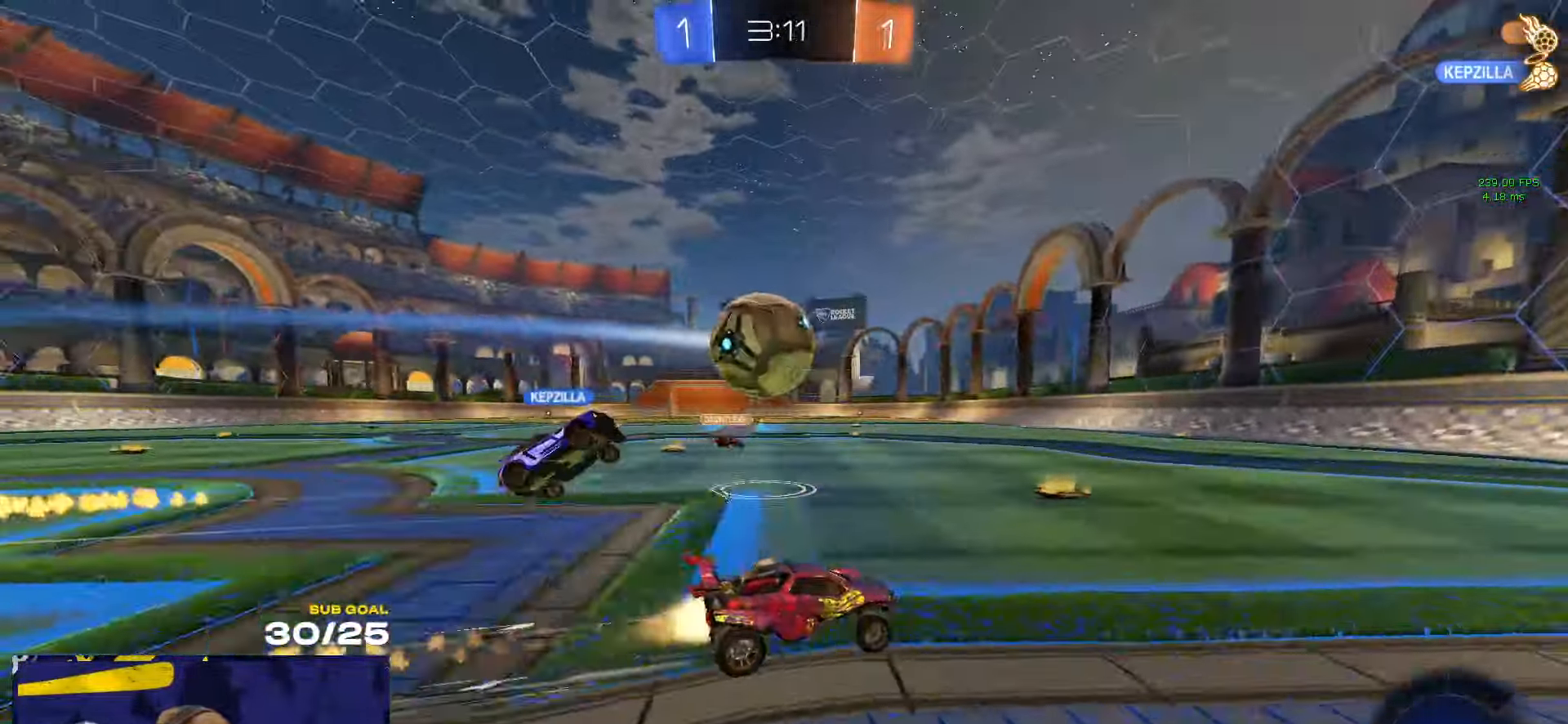
{"dt_ms": 1000, "buttons": ["R1", "L3"], "left_stick": "right", "right_stick": "center"}
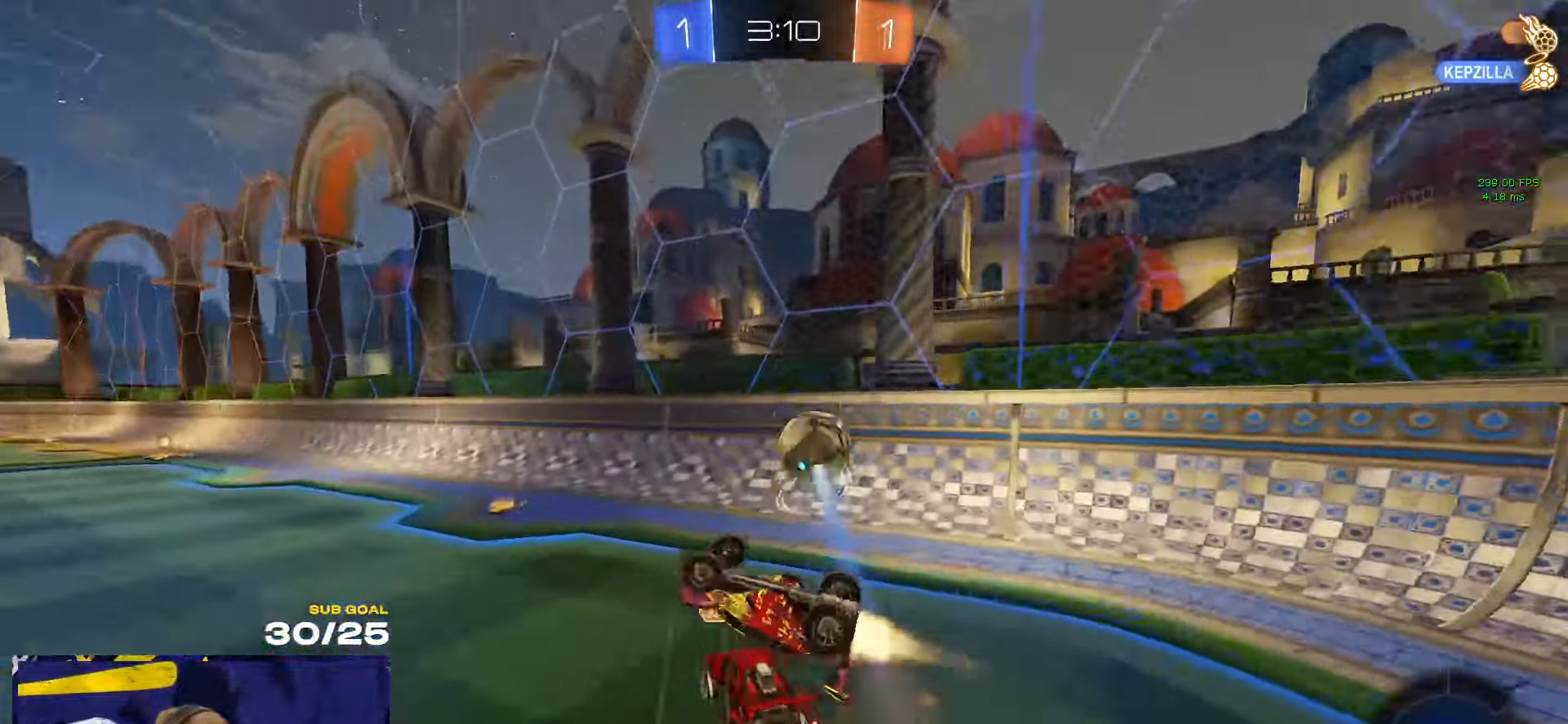
{"dt_ms": 500, "buttons": [], "left_stick": "up-right", "right_stick": "center", "events": [[50, "left_stick", "down"], [167, "R1", "up"], [184, "L3", "up"], [250, "left_stick", "down-left"], [300, "L1", "down"], [434, "L1", "up"], [450, "left_stick", "up-right"]]}
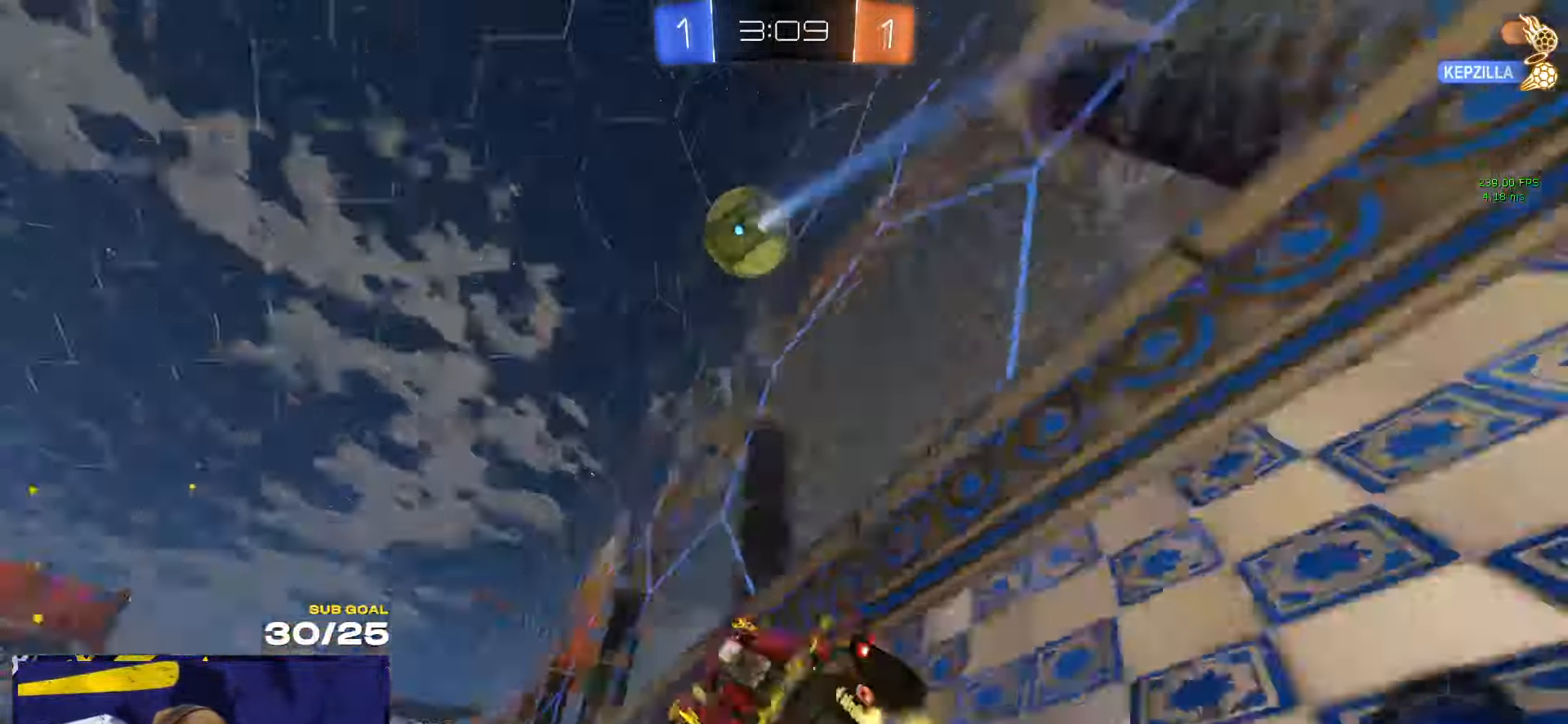
{"dt_ms": 500, "buttons": ["A"], "left_stick": "right", "right_stick": "center", "events": [[267, "left_stick", "right"], [350, "A", "down"]]}
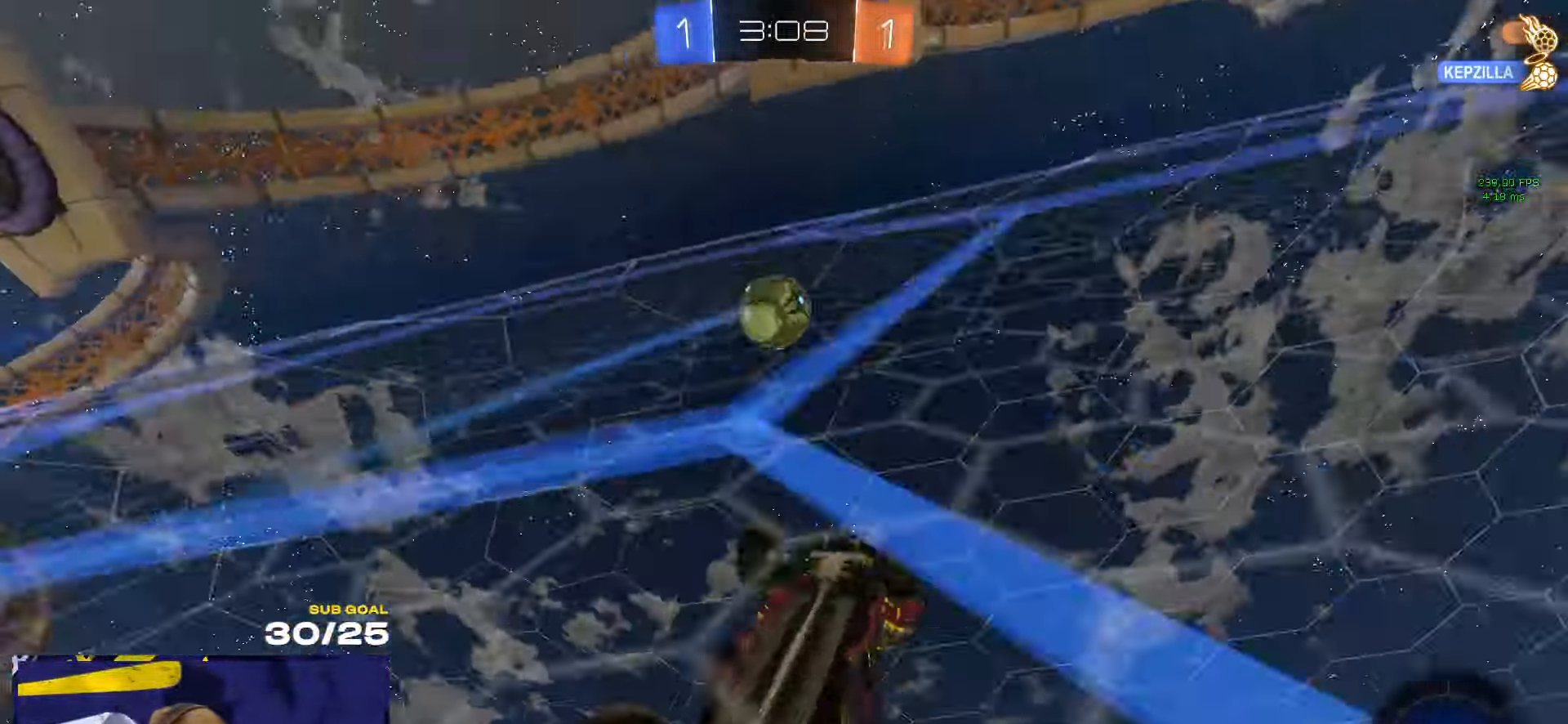
{"dt_ms": 500, "buttons": ["R1"], "left_stick": "up-left", "right_stick": "center", "events": [[117, "A", "up"], [150, "left_stick", "down"], [233, "L3", "down"], [283, "left_stick", "left"], [300, "L3", "up"], [316, "R1", "down"], [333, "left_stick", "up-left"]]}
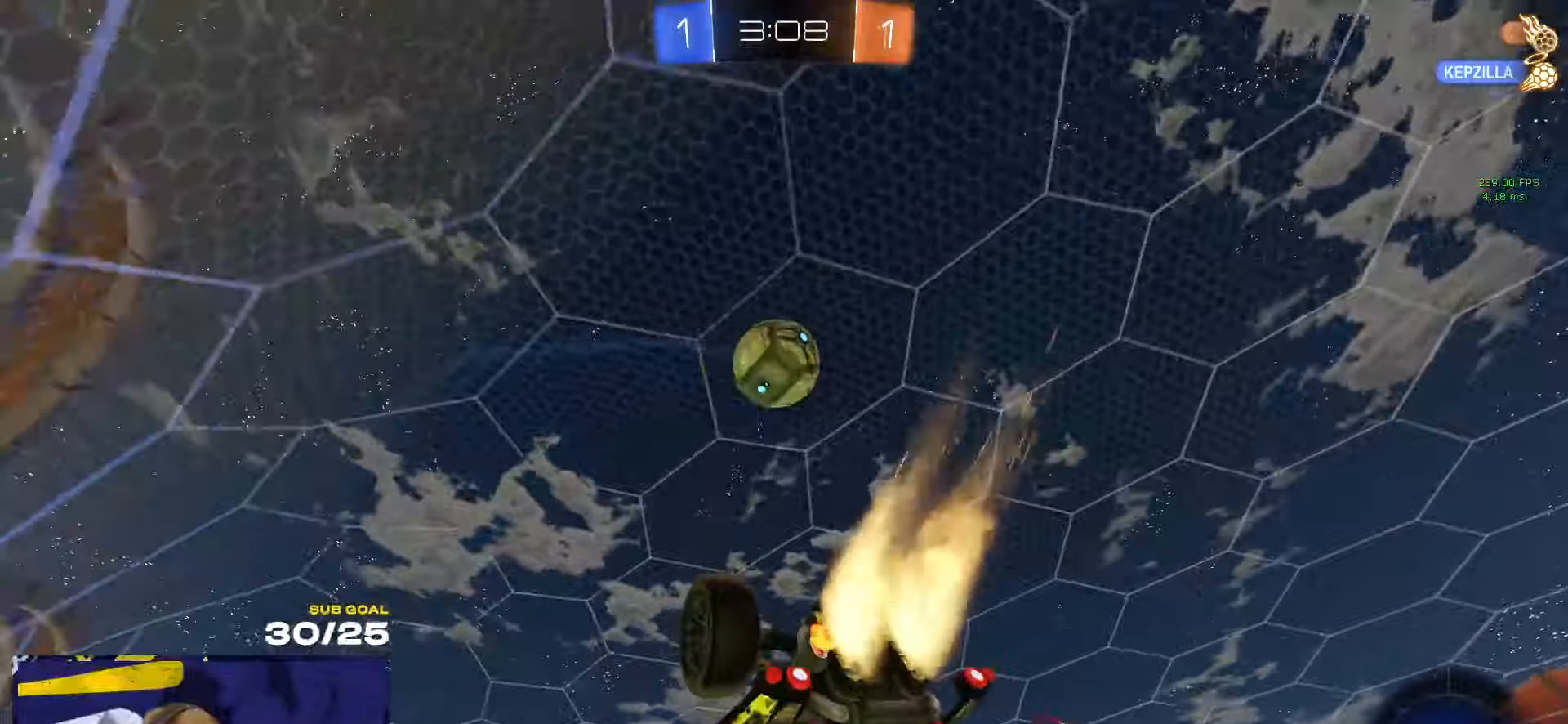
{"dt_ms": 500, "buttons": [], "left_stick": "down", "right_stick": "center", "events": [[116, "R1", "up"], [133, "left_stick", "up"], [266, "A", "down"], [316, "A", "up"], [383, "left_stick", "down"]]}
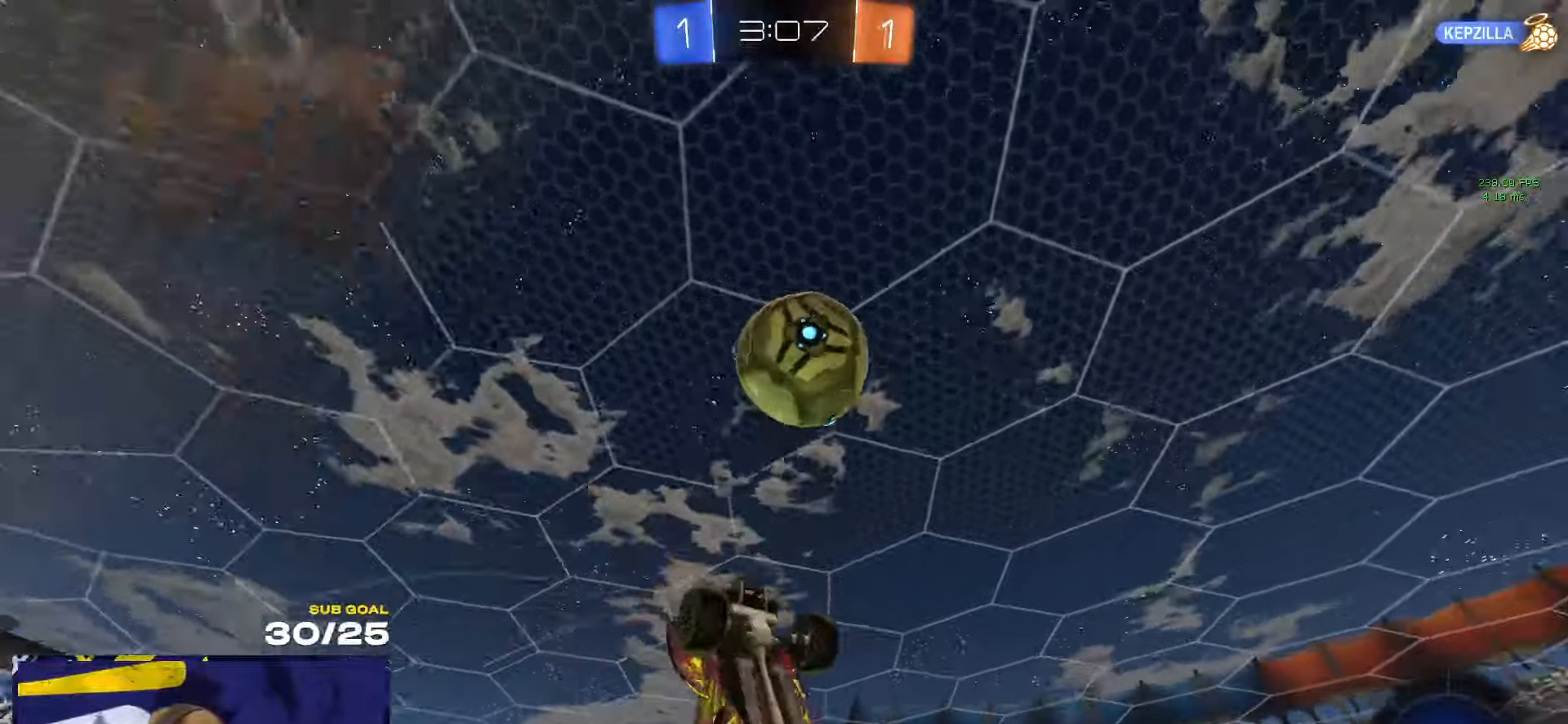
{"dt_ms": 500, "buttons": ["L3"], "left_stick": "down", "right_stick": "center", "events": [[100, "left_stick", "center"], [133, "Y", "down"], [183, "Y", "up"], [216, "L3", "down"], [216, "R1", "down"], [233, "left_stick", "down"], [483, "R1", "up"]]}
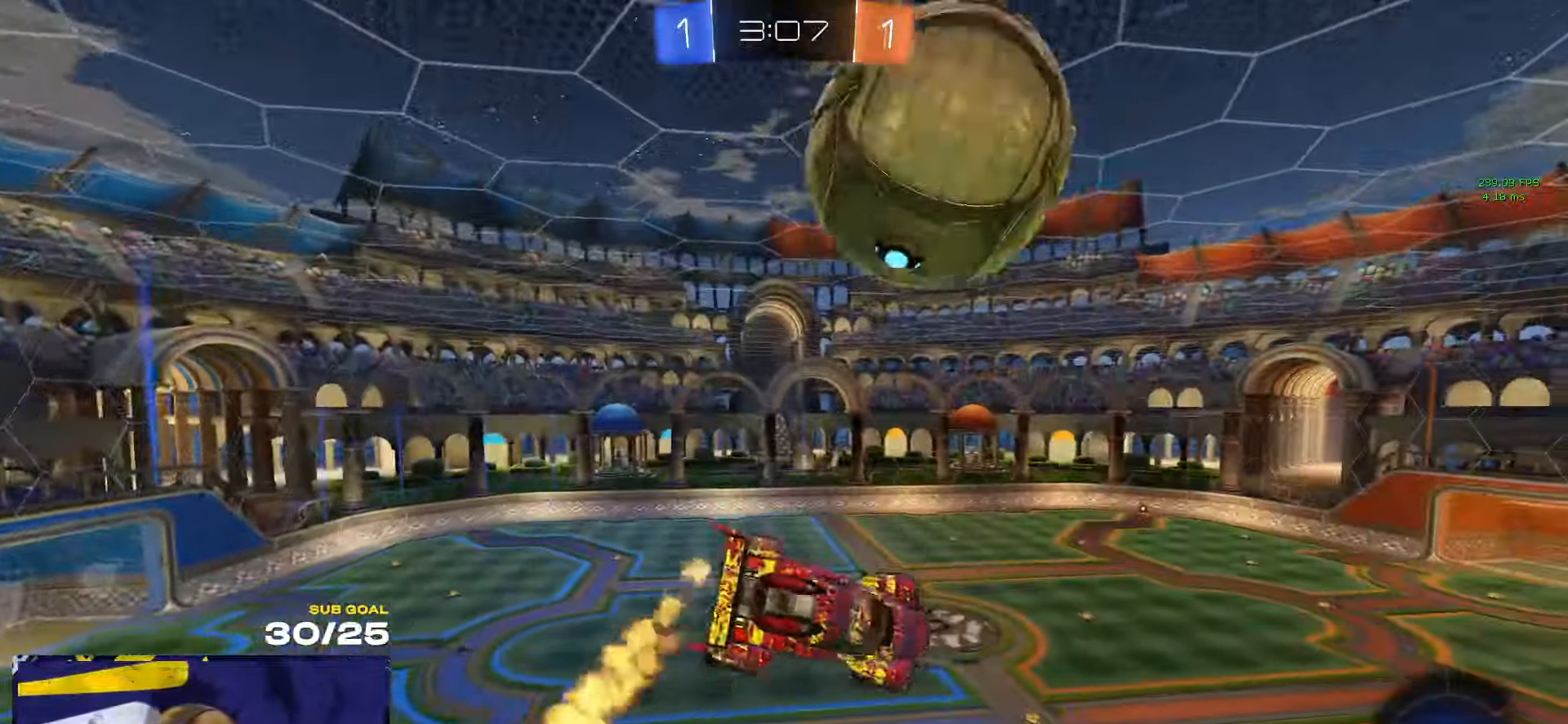
{"dt_ms": 500, "buttons": ["L3"], "left_stick": "left", "right_stick": "center", "events": [[83, "left_stick", "down-left"], [133, "Y", "down"], [216, "Y", "up"], [283, "left_stick", "left"]]}
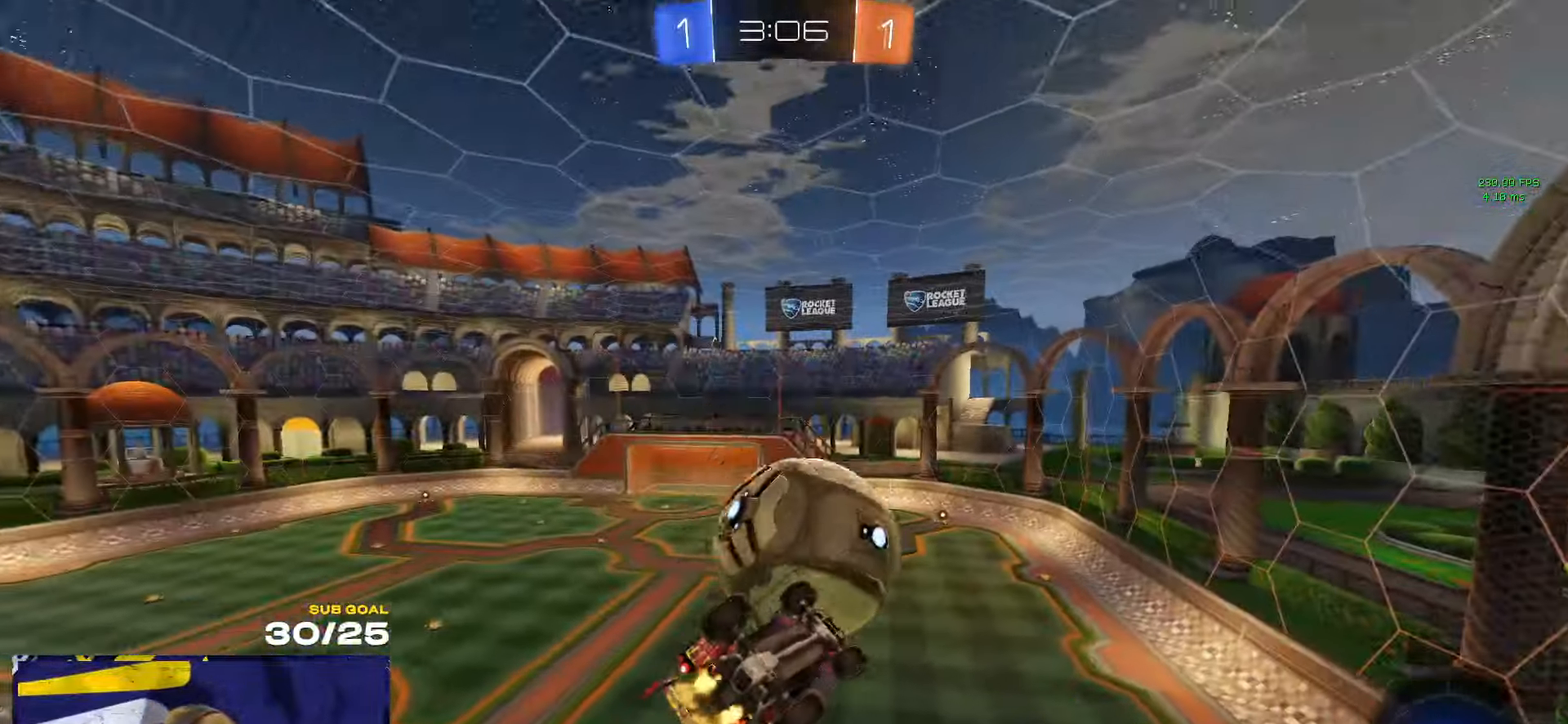
{"dt_ms": 500, "buttons": ["R1"], "left_stick": "down", "right_stick": "center", "events": [[33, "R1", "down"], [183, "left_stick", "up-left"], [233, "L3", "up"], [350, "left_stick", "up-right"], [483, "left_stick", "down"]]}
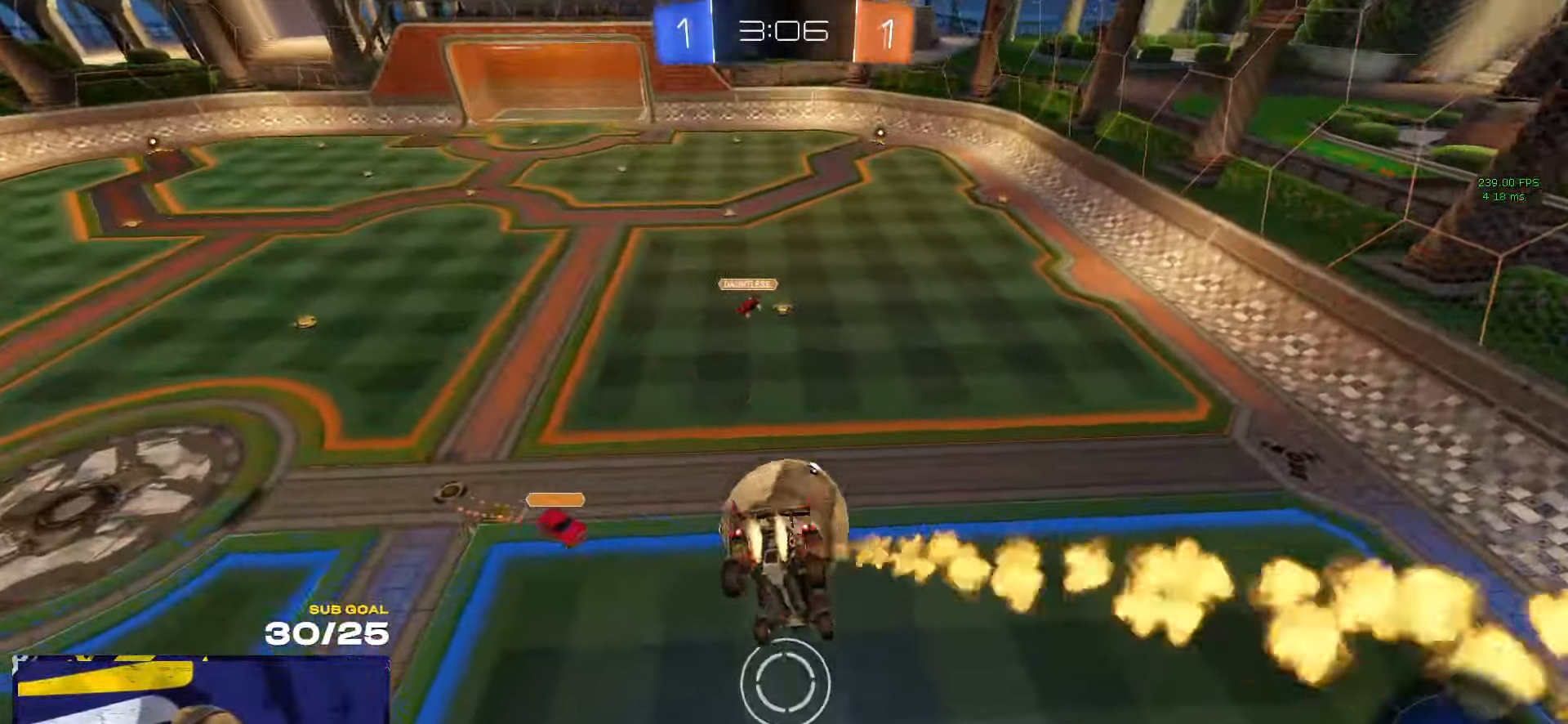
{"dt_ms": 500, "buttons": [], "left_stick": "down-left", "right_stick": "center", "events": [[150, "L1", "down"], [150, "R1", "up"], [150, "left_stick", "down-left"], [366, "L1", "up"]]}
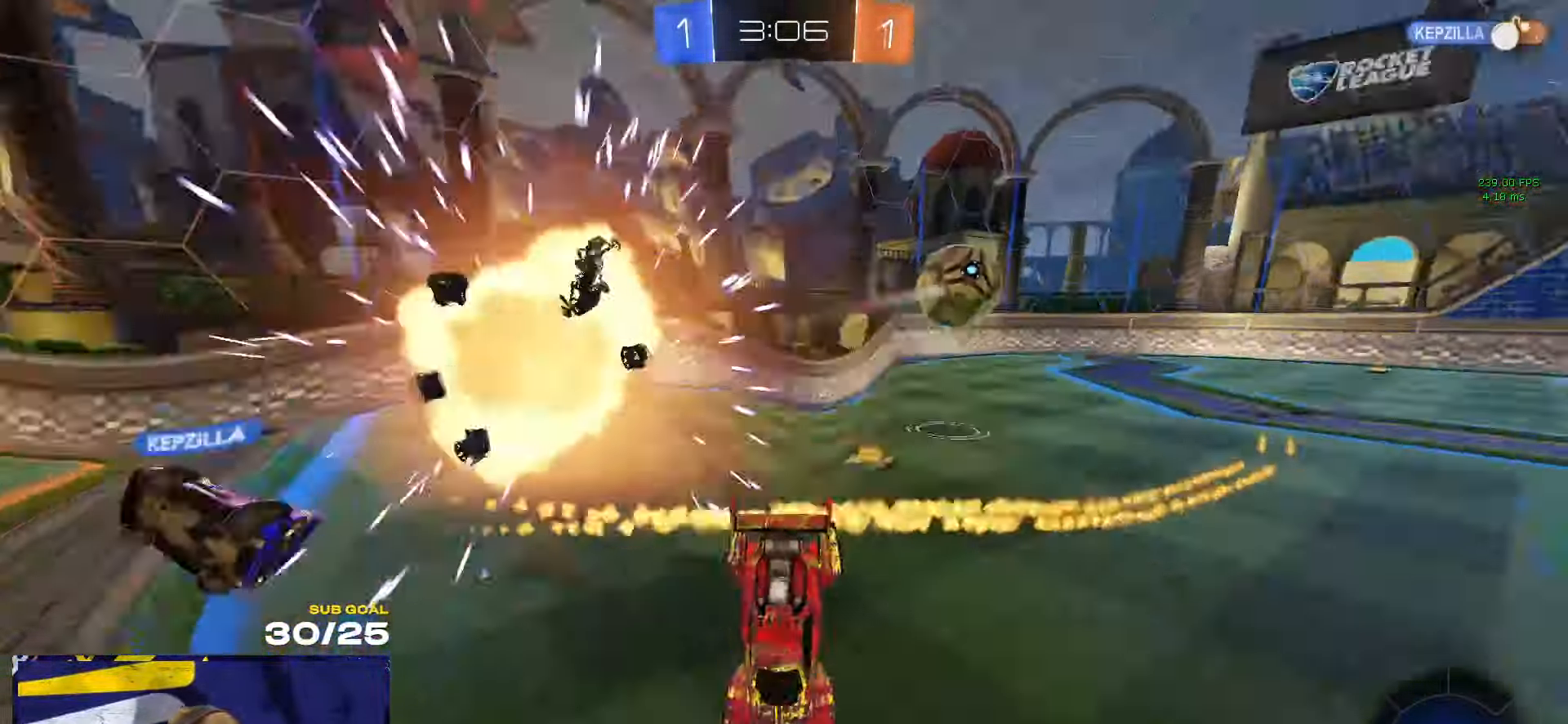
{"dt_ms": 500, "buttons": [], "left_stick": "left", "right_stick": "center", "events": [[200, "left_stick", "left"]]}